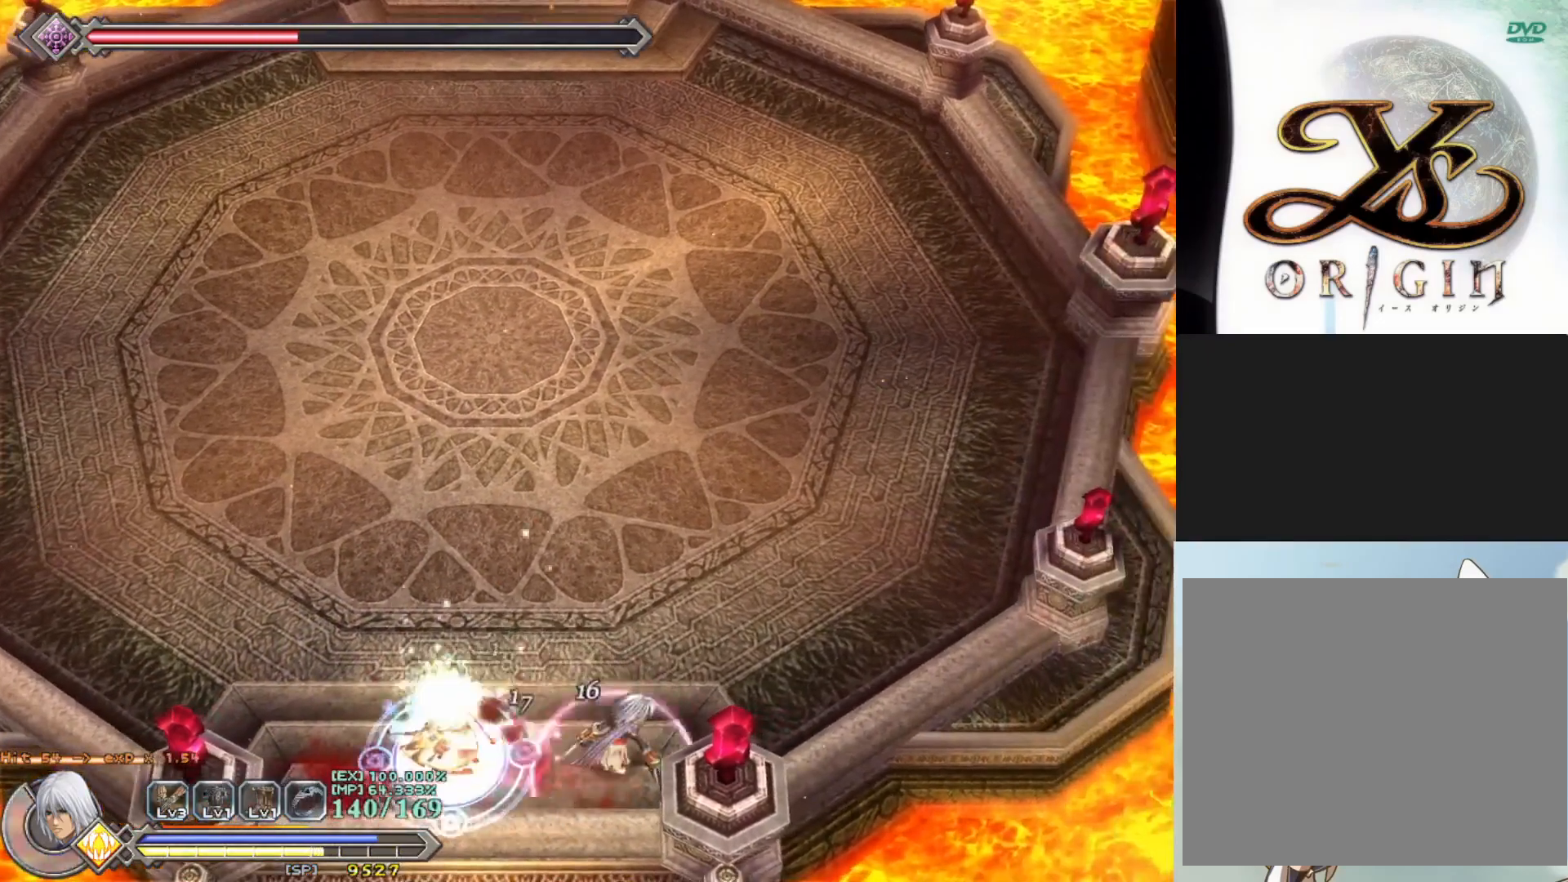
Gameplay with a controller (PlayStation layout); each line is a JSON object with the inputs held at the frame after it. "events" lists button and stick changes between this image and that frame as [ms after this image, input, new state], when the widget could be followed in between. Not read: right_stick.
{"buttons": [], "left_stick": "right", "events": [[33, "SQUARE", "down"], [50, "left_stick", "left"], [150, "SQUARE", "up"], [283, "left_stick", "center"], [350, "left_stick", "right"]]}
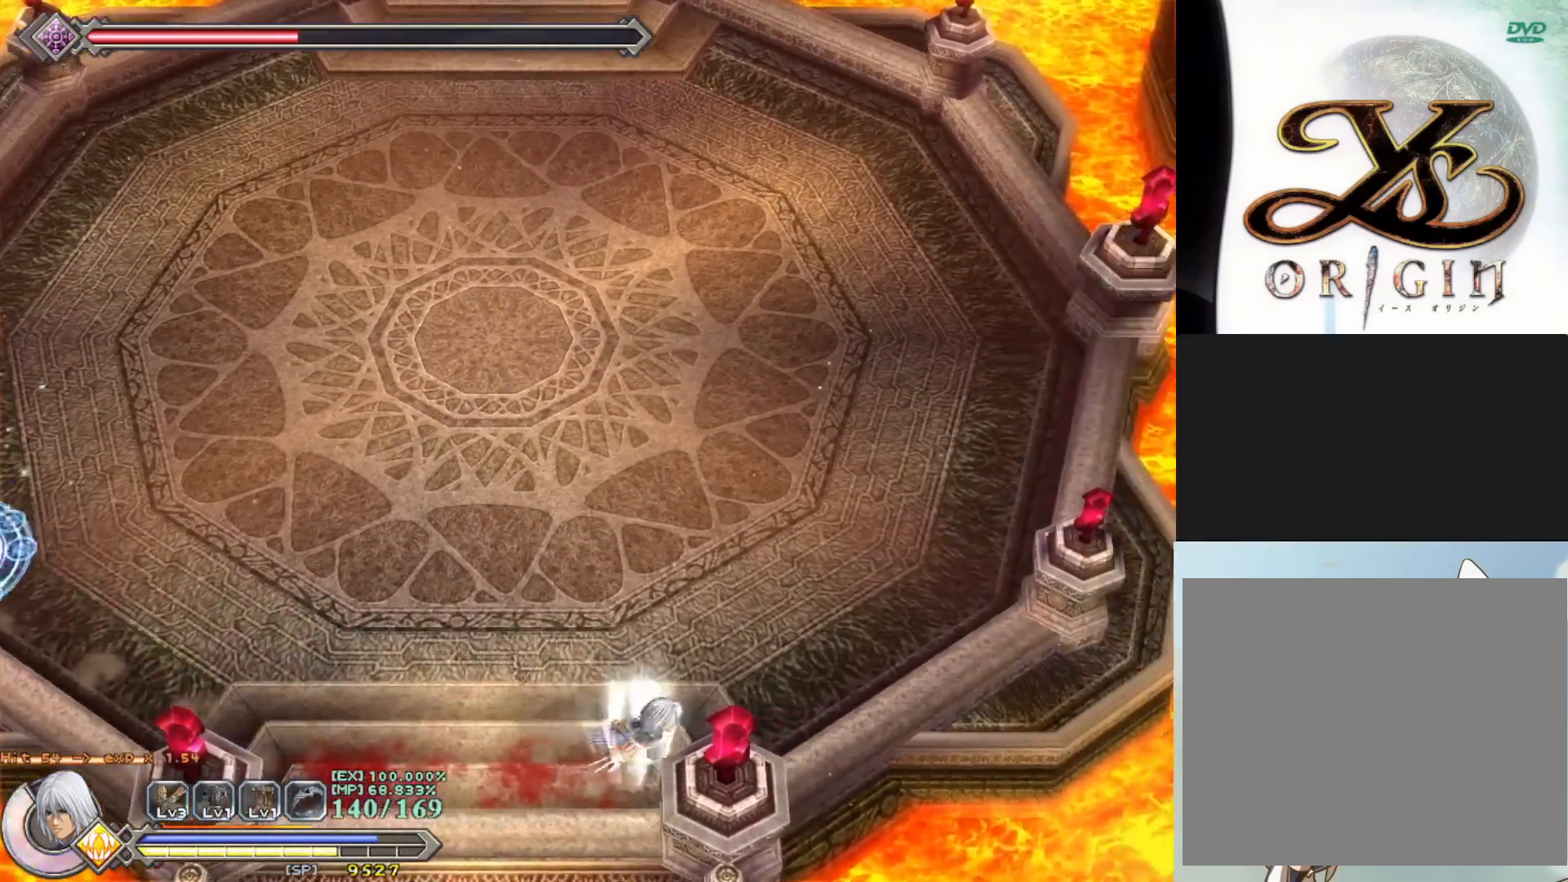
{"buttons": [], "left_stick": "center", "events": [[83, "left_stick", "up"], [183, "left_stick", "up-left"], [417, "left_stick", "center"]]}
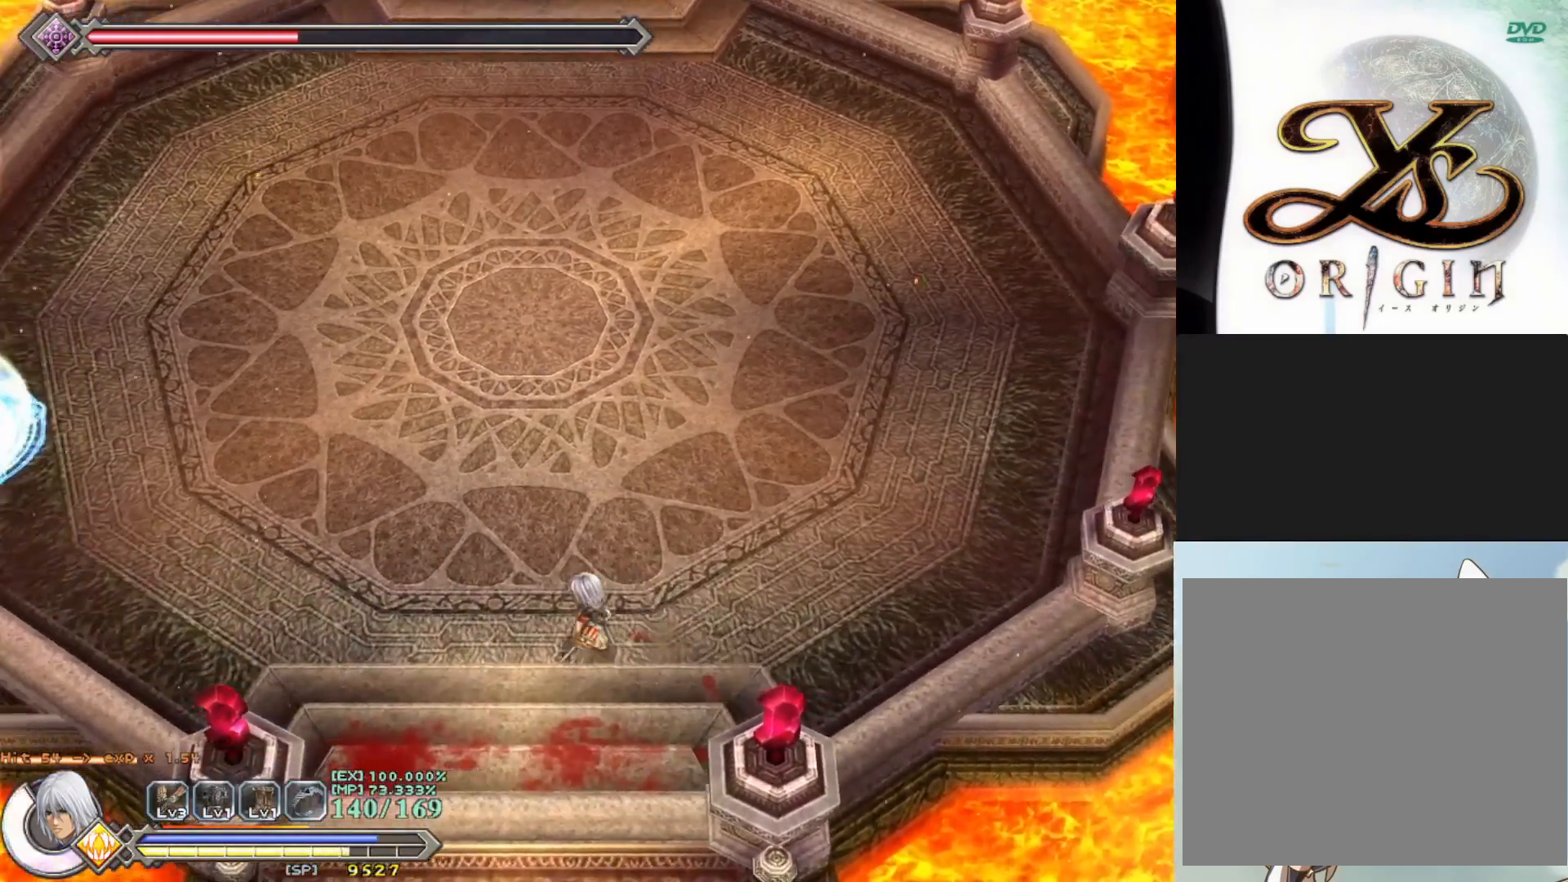
{"buttons": [], "left_stick": "down-left", "events": [[283, "left_stick", "down-left"]]}
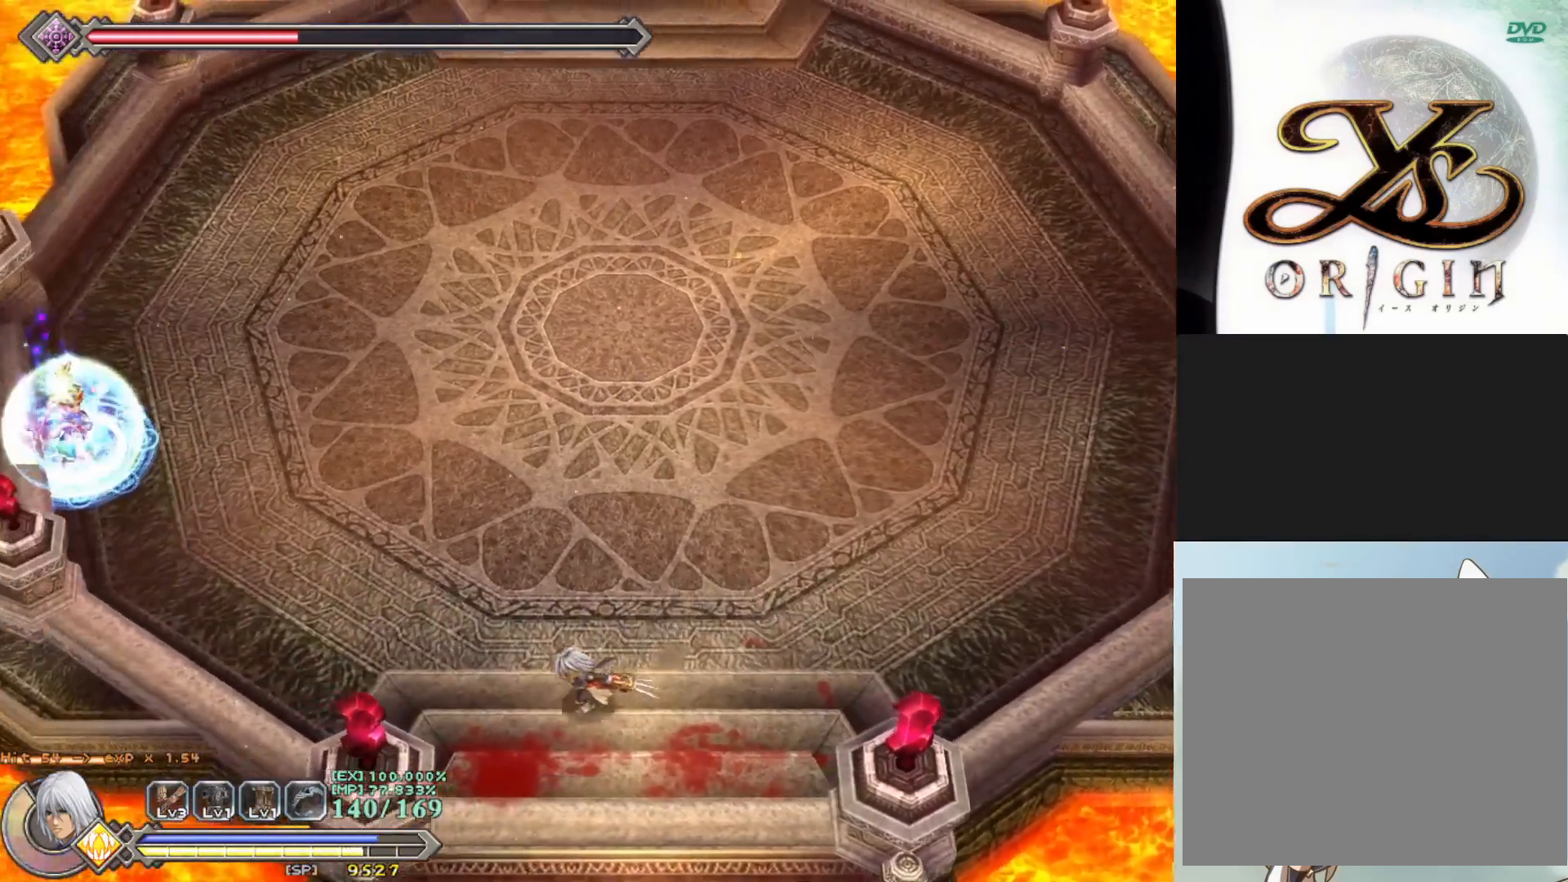
{"buttons": ["R1"], "left_stick": "center", "events": [[33, "R1", "down"], [67, "left_stick", "center"]]}
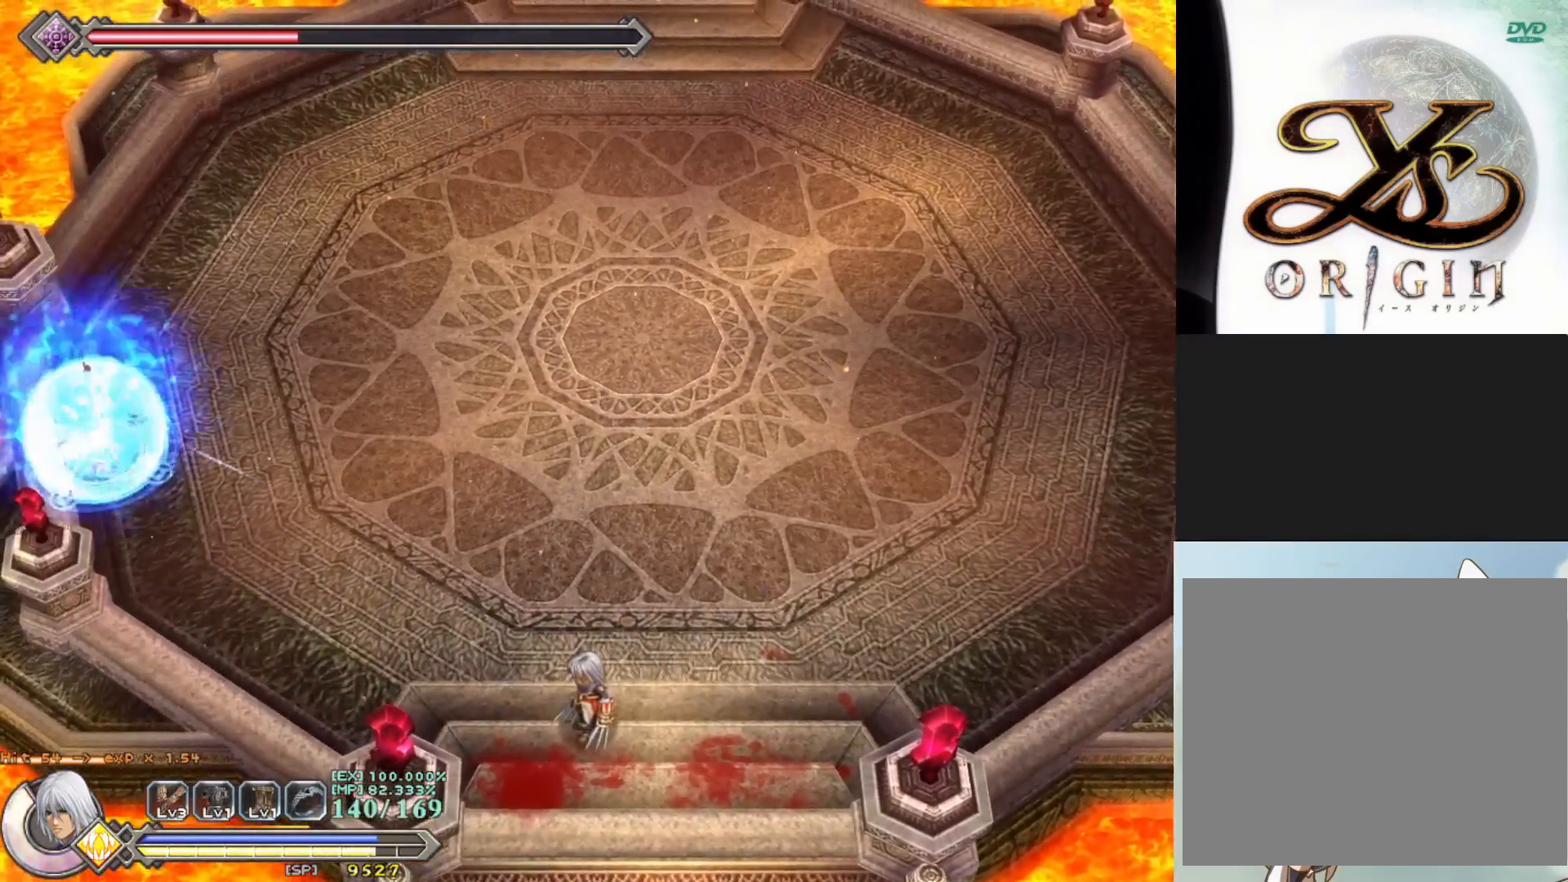
{"buttons": ["R1"], "left_stick": "right", "events": [[133, "left_stick", "right"]]}
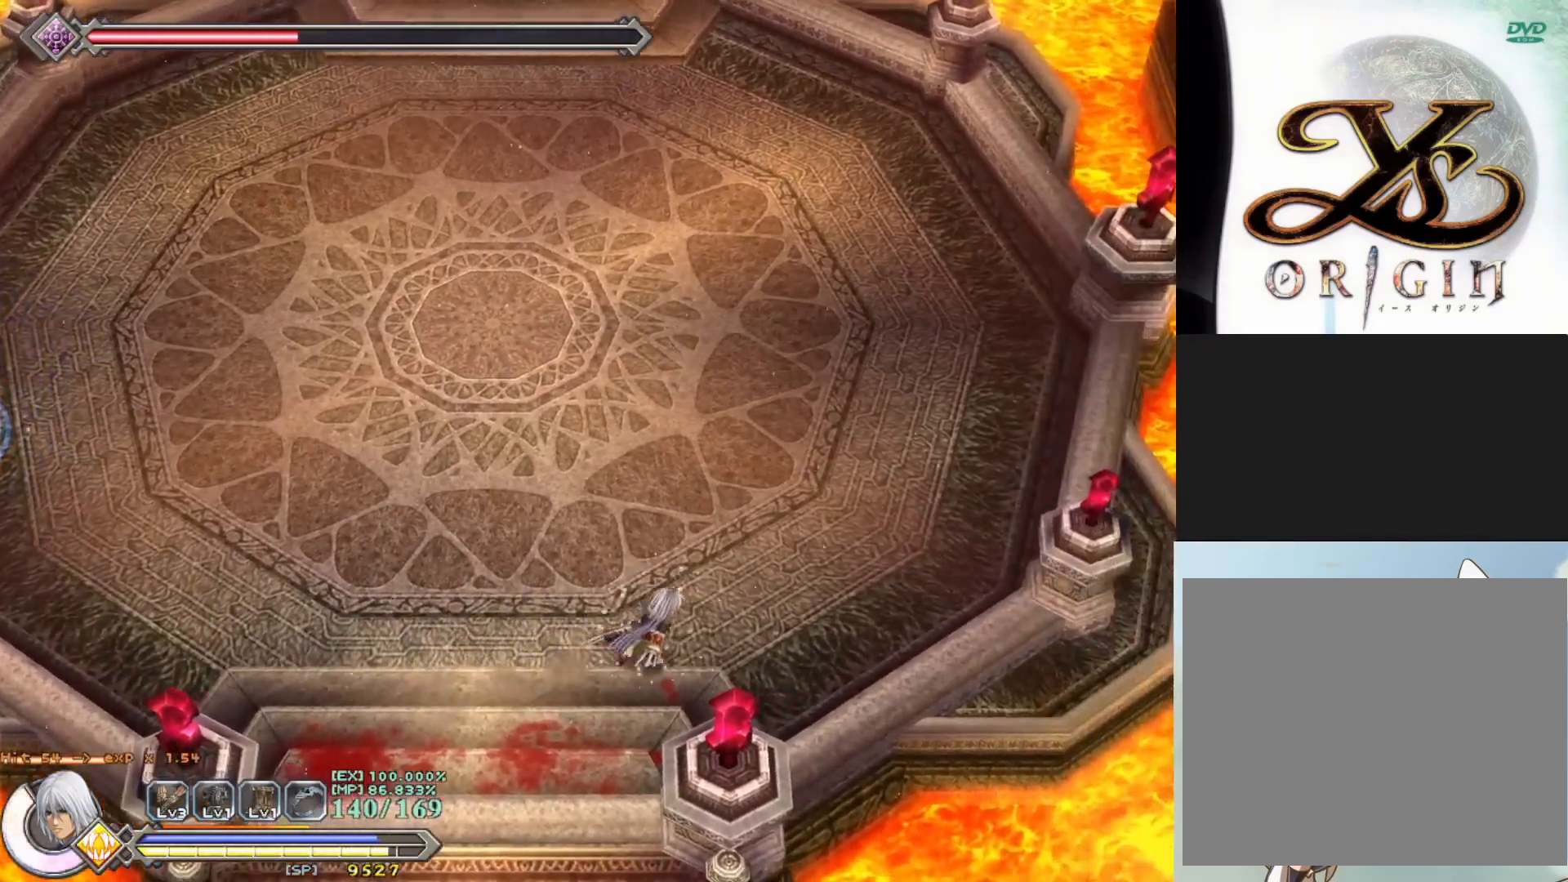
{"buttons": ["R1"], "left_stick": "up", "events": [[50, "left_stick", "up-right"], [400, "left_stick", "up"]]}
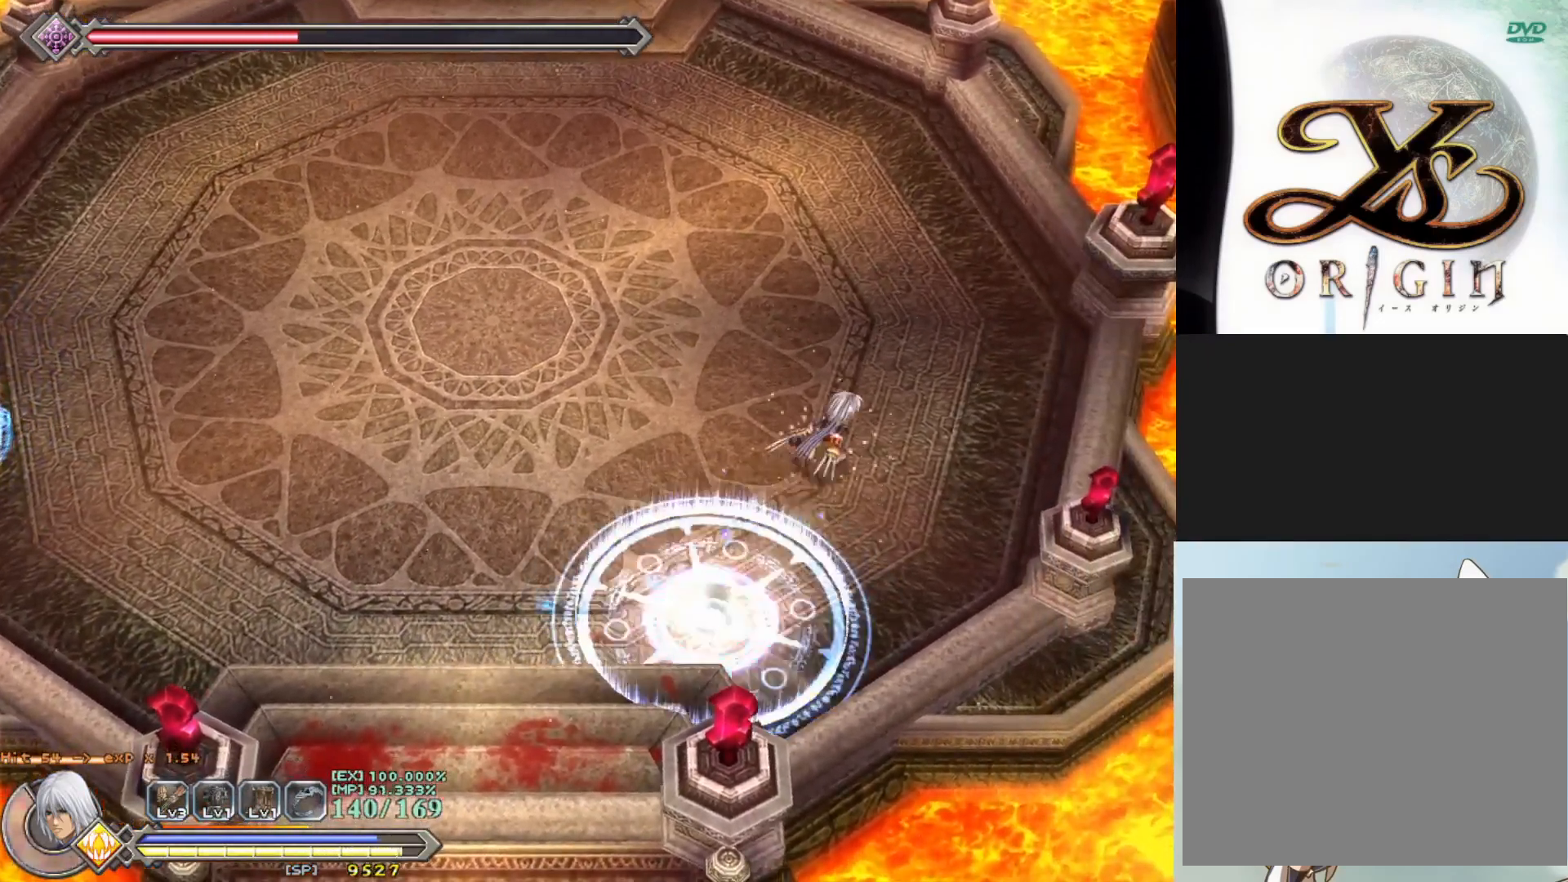
{"buttons": ["R1"], "left_stick": "up", "events": []}
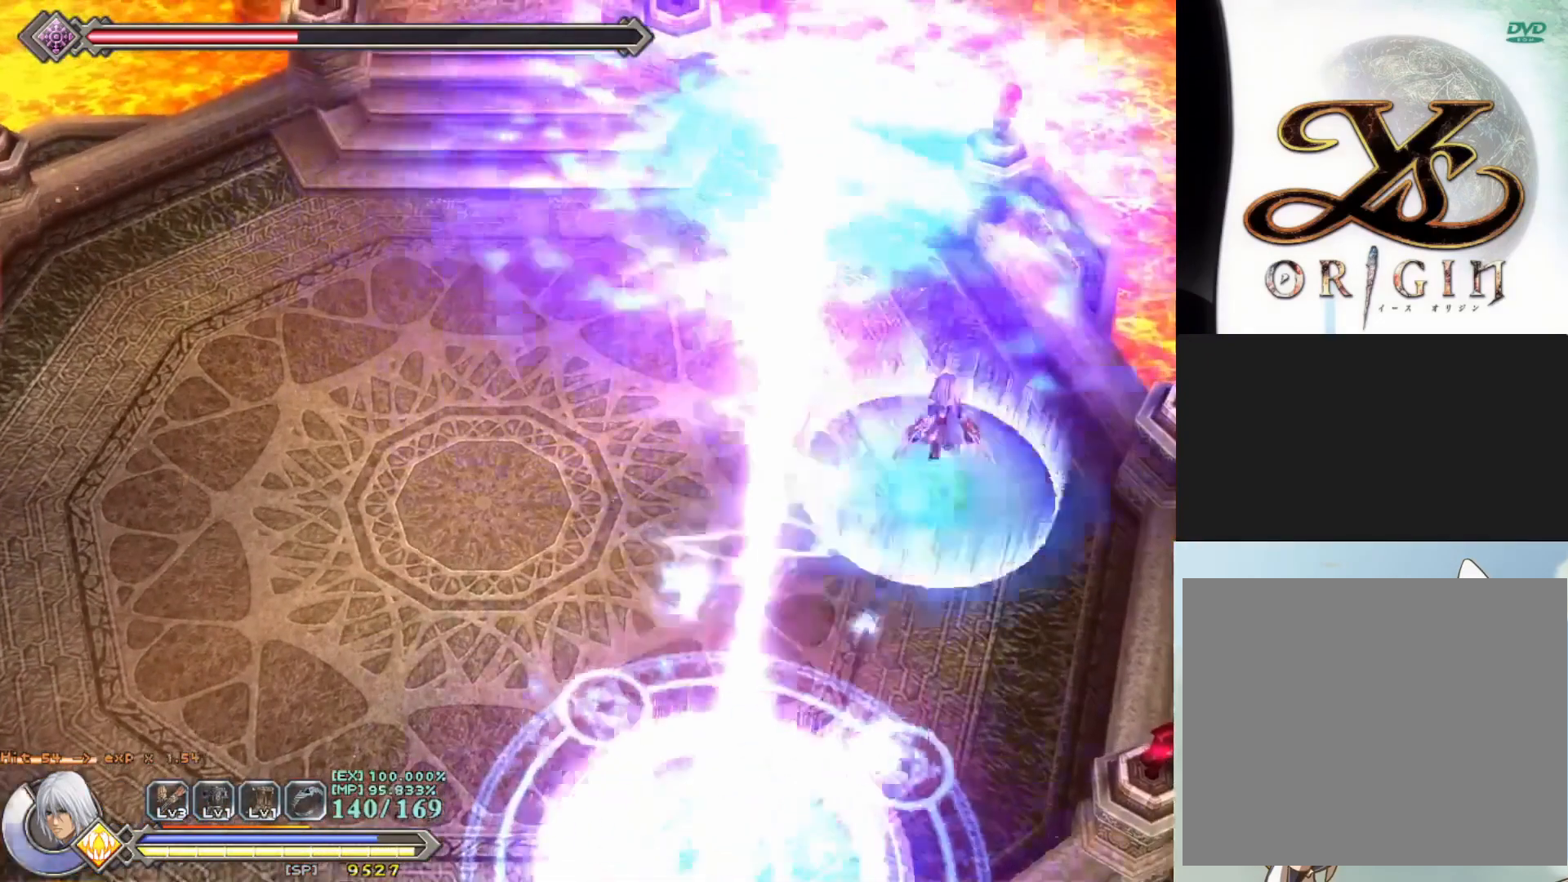
{"buttons": ["R1"], "left_stick": "up-left", "events": [[417, "left_stick", "up-left"]]}
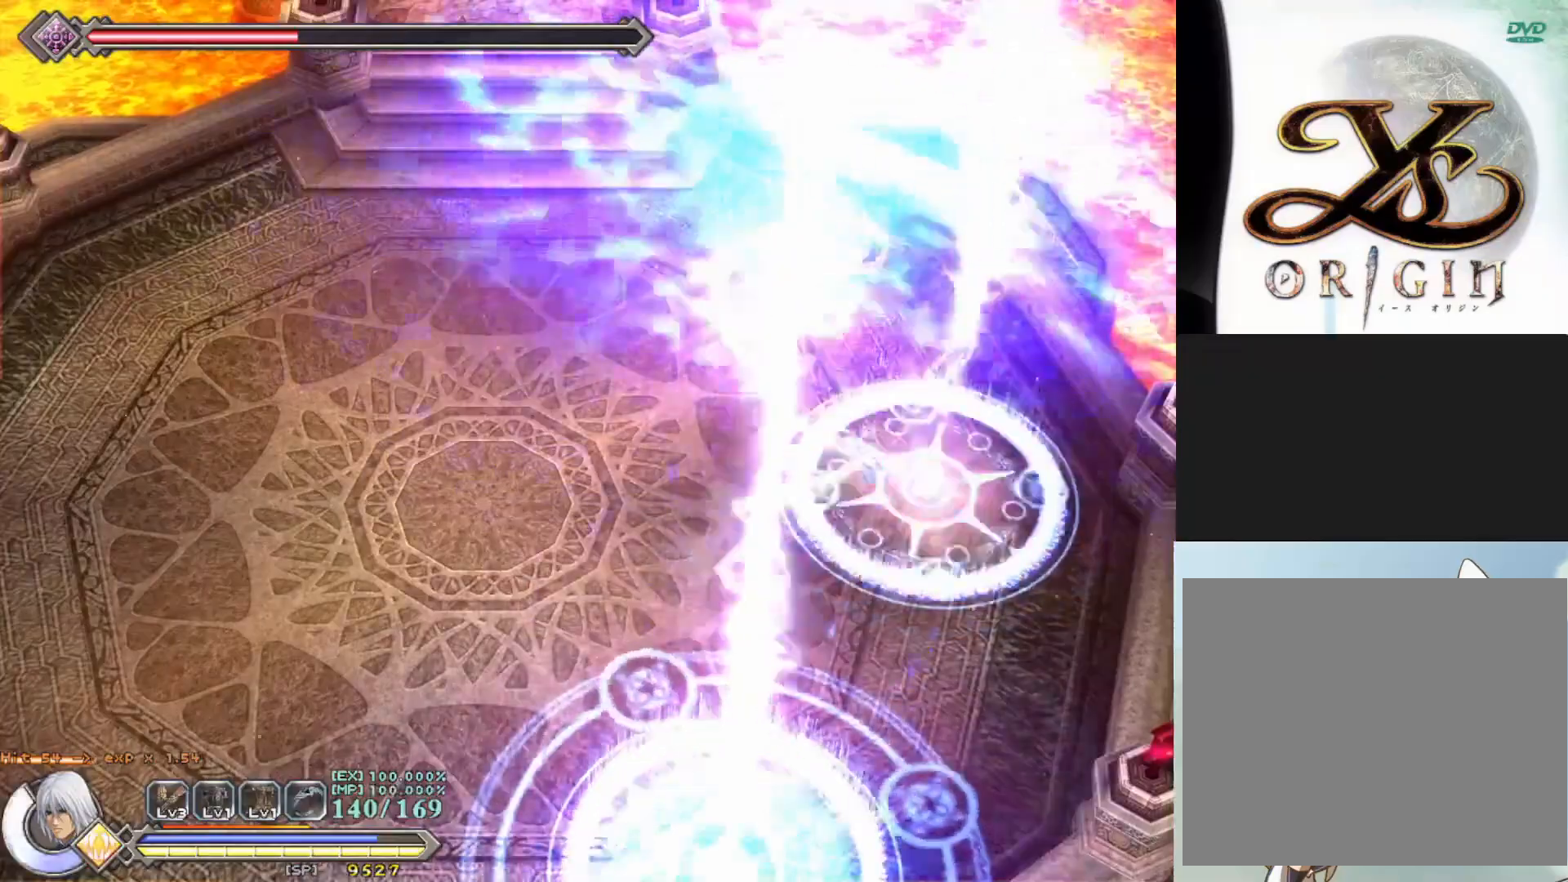
{"buttons": ["R1"], "left_stick": "left", "events": [[433, "left_stick", "left"]]}
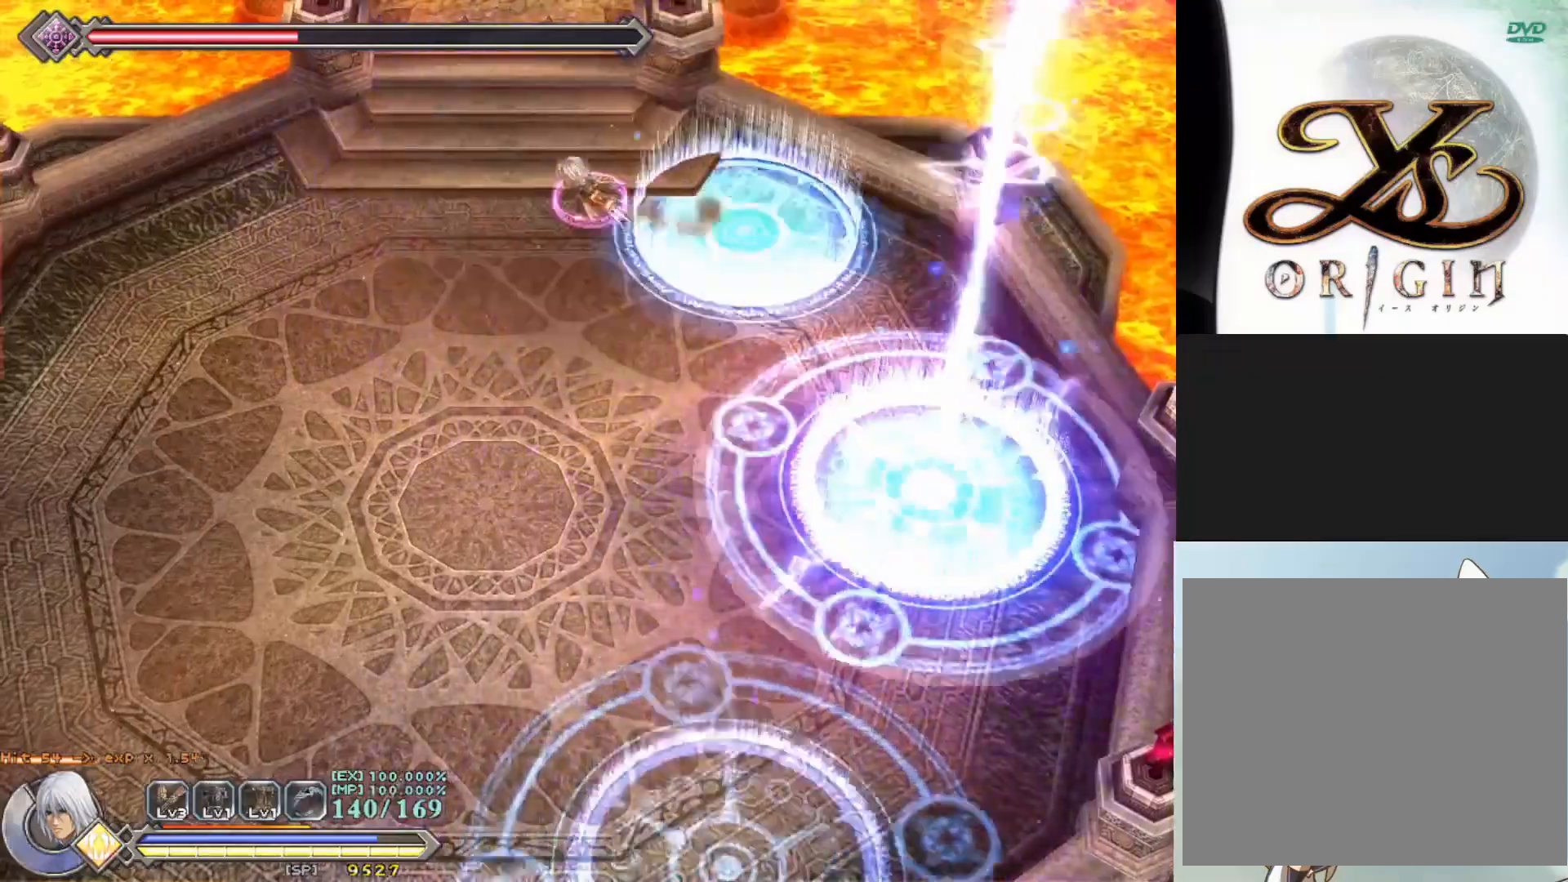
{"buttons": ["R1"], "left_stick": "down", "events": [[67, "left_stick", "down-left"], [217, "CIRCLE", "down"], [333, "left_stick", "down"], [350, "CIRCLE", "up"]]}
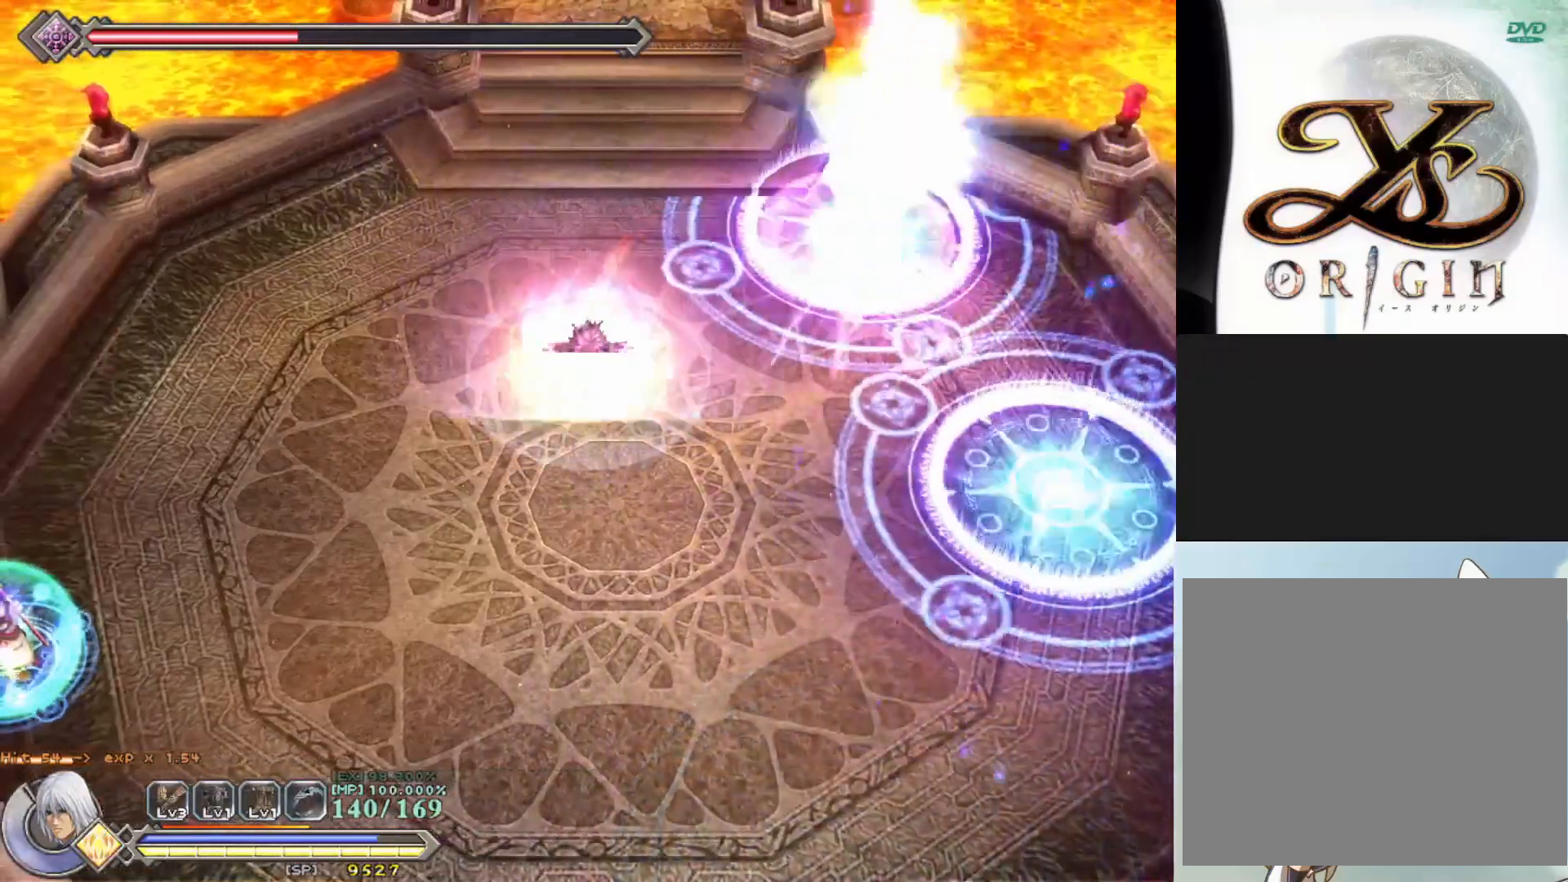
{"buttons": ["R1"], "left_stick": "down", "events": []}
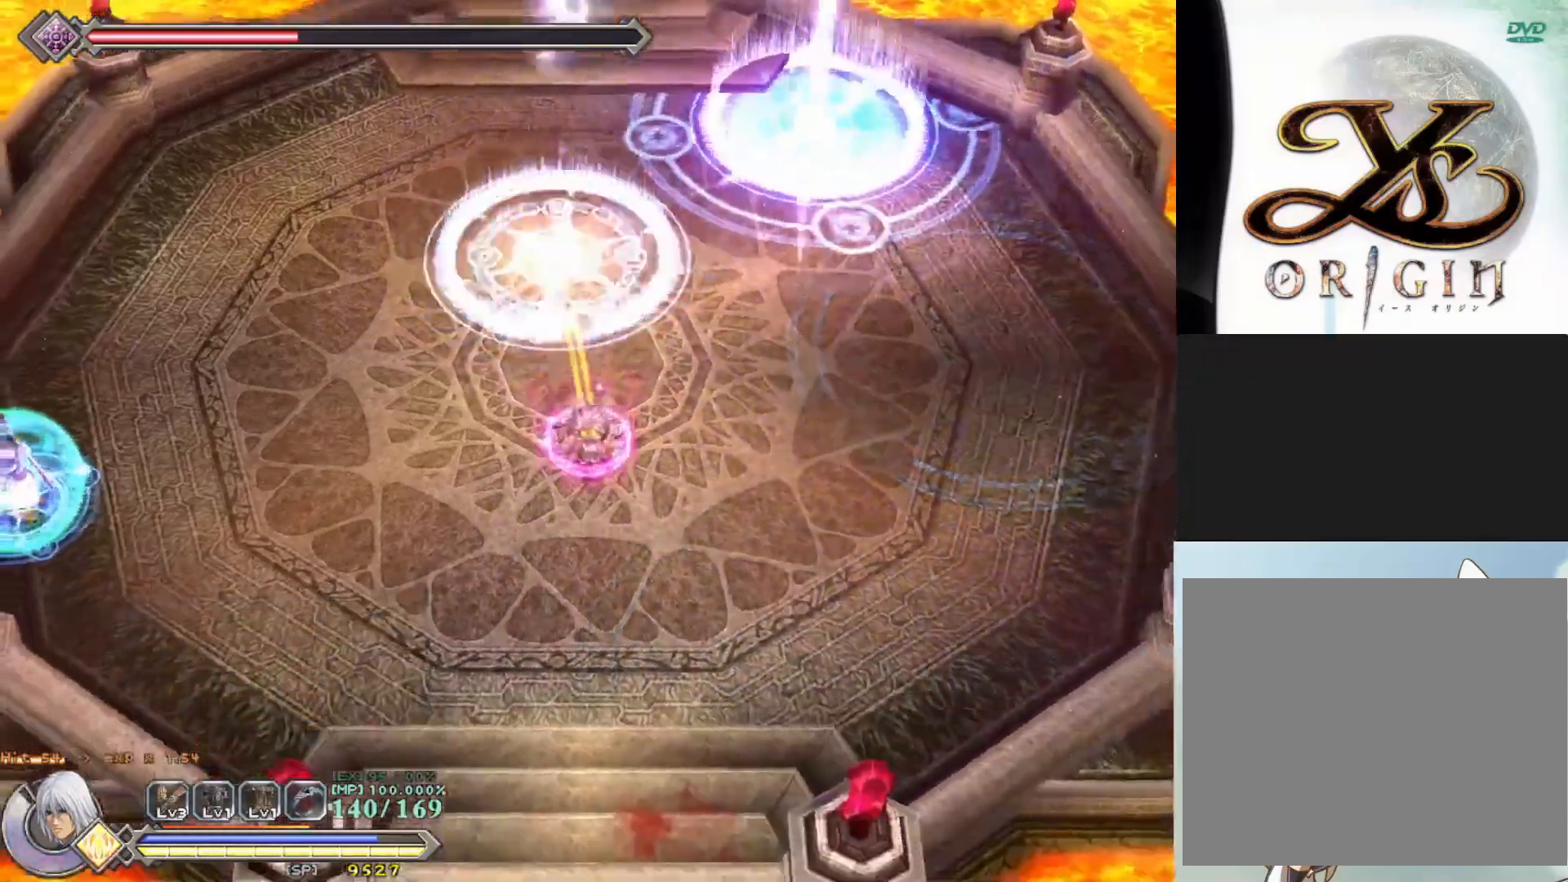
{"buttons": ["R1"], "left_stick": "left", "events": [[250, "left_stick", "down-left"], [417, "left_stick", "left"]]}
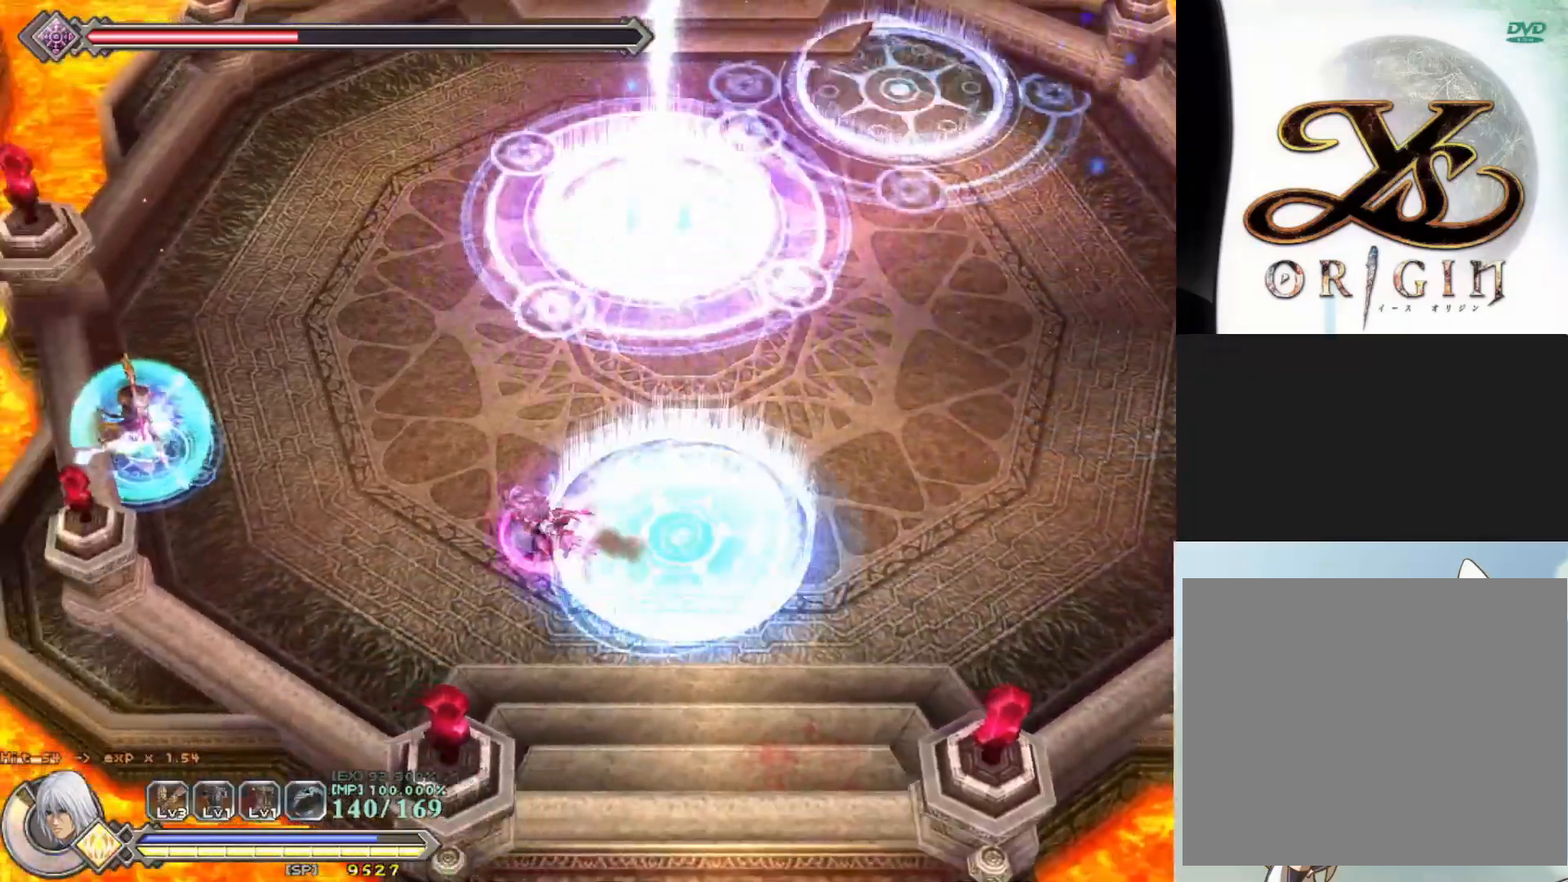
{"buttons": [], "left_stick": "left", "events": [[50, "left_stick", "up-left"], [417, "left_stick", "left"], [500, "R1", "up"]]}
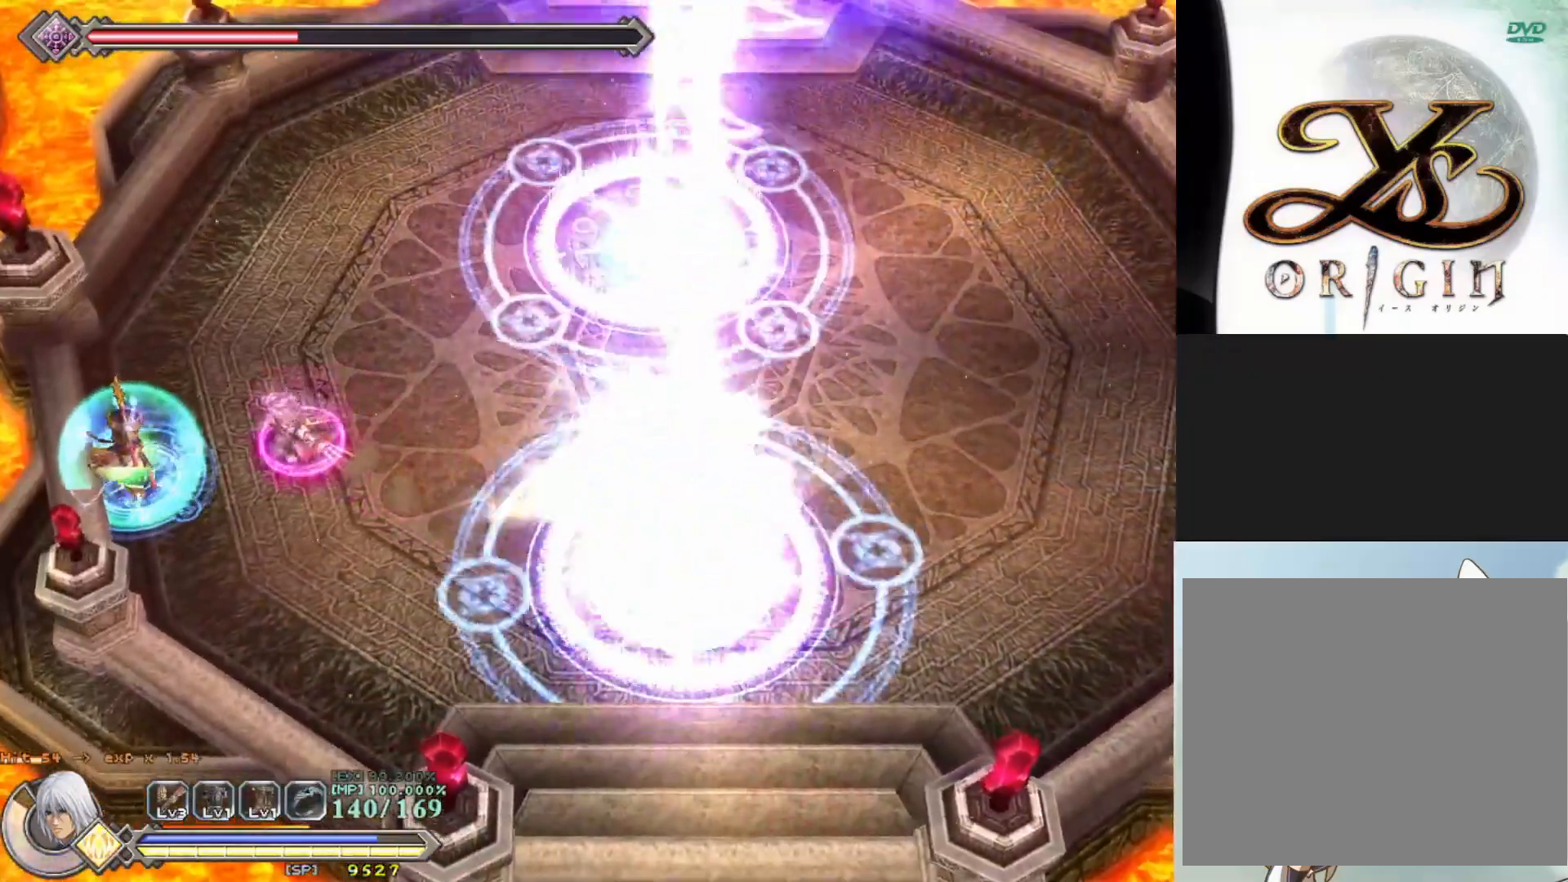
{"buttons": [], "left_stick": "center", "events": [[50, "left_stick", "center"]]}
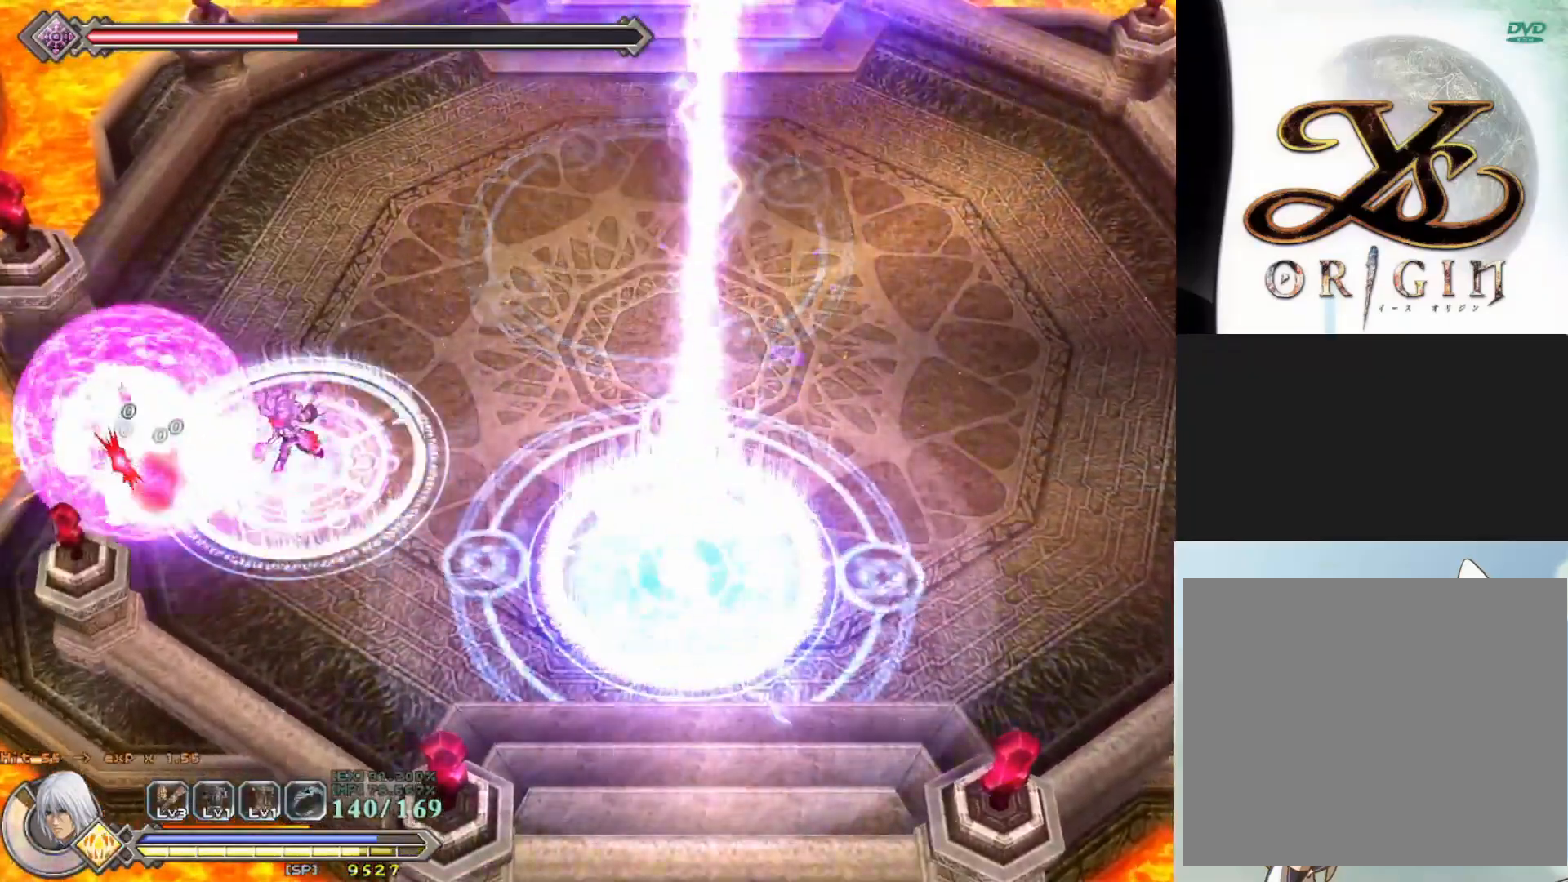
{"buttons": [], "left_stick": "up", "events": [[117, "left_stick", "up"]]}
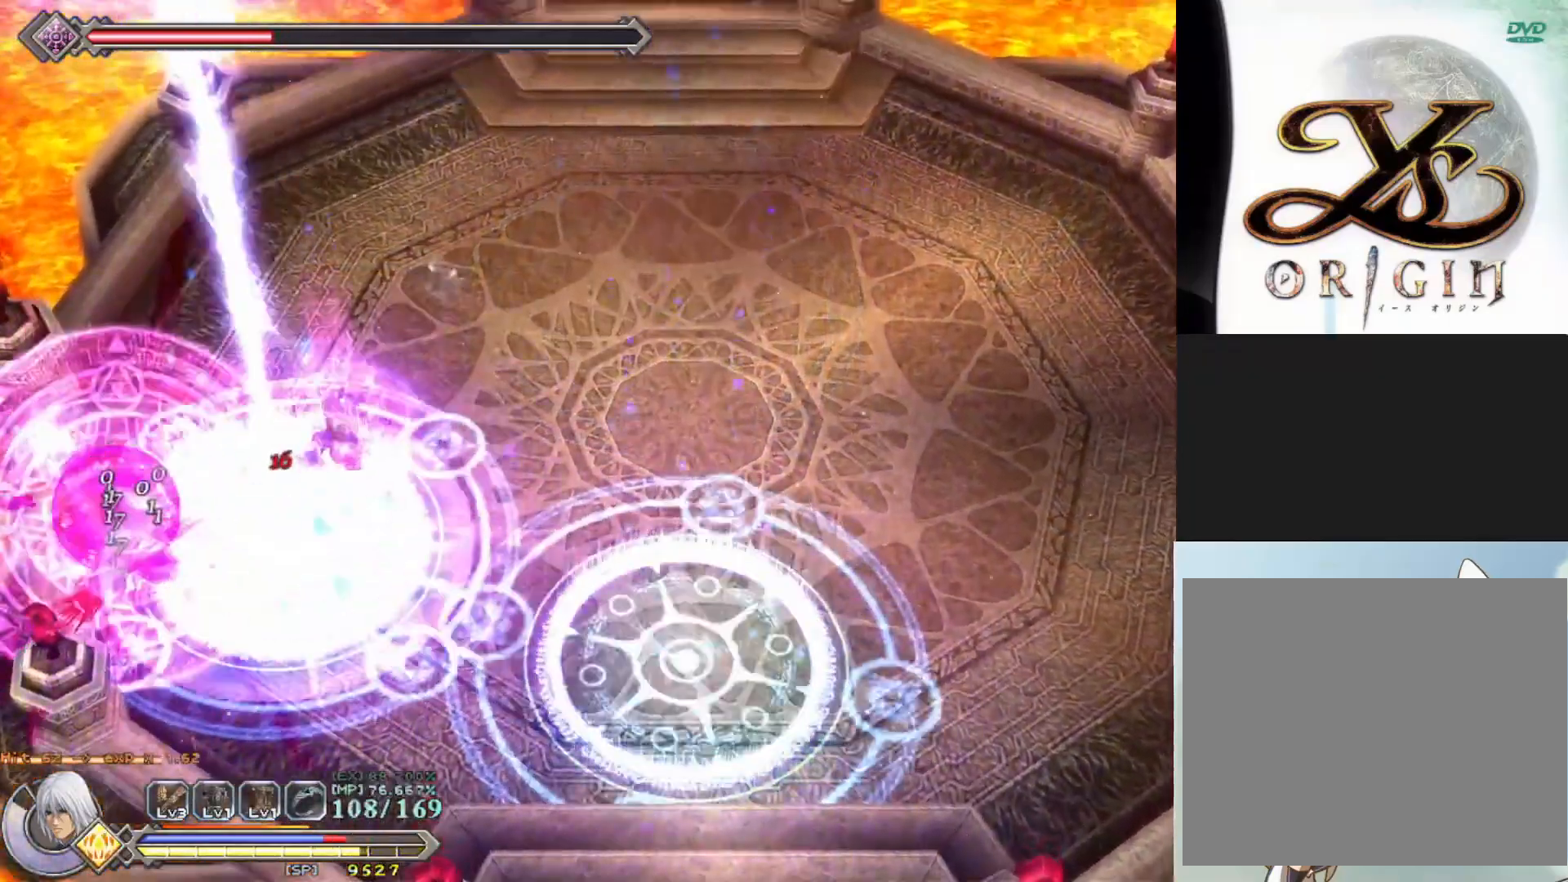
{"buttons": [], "left_stick": "down-left", "events": [[83, "left_stick", "down-left"], [283, "SQUARE", "down"], [383, "SQUARE", "up"]]}
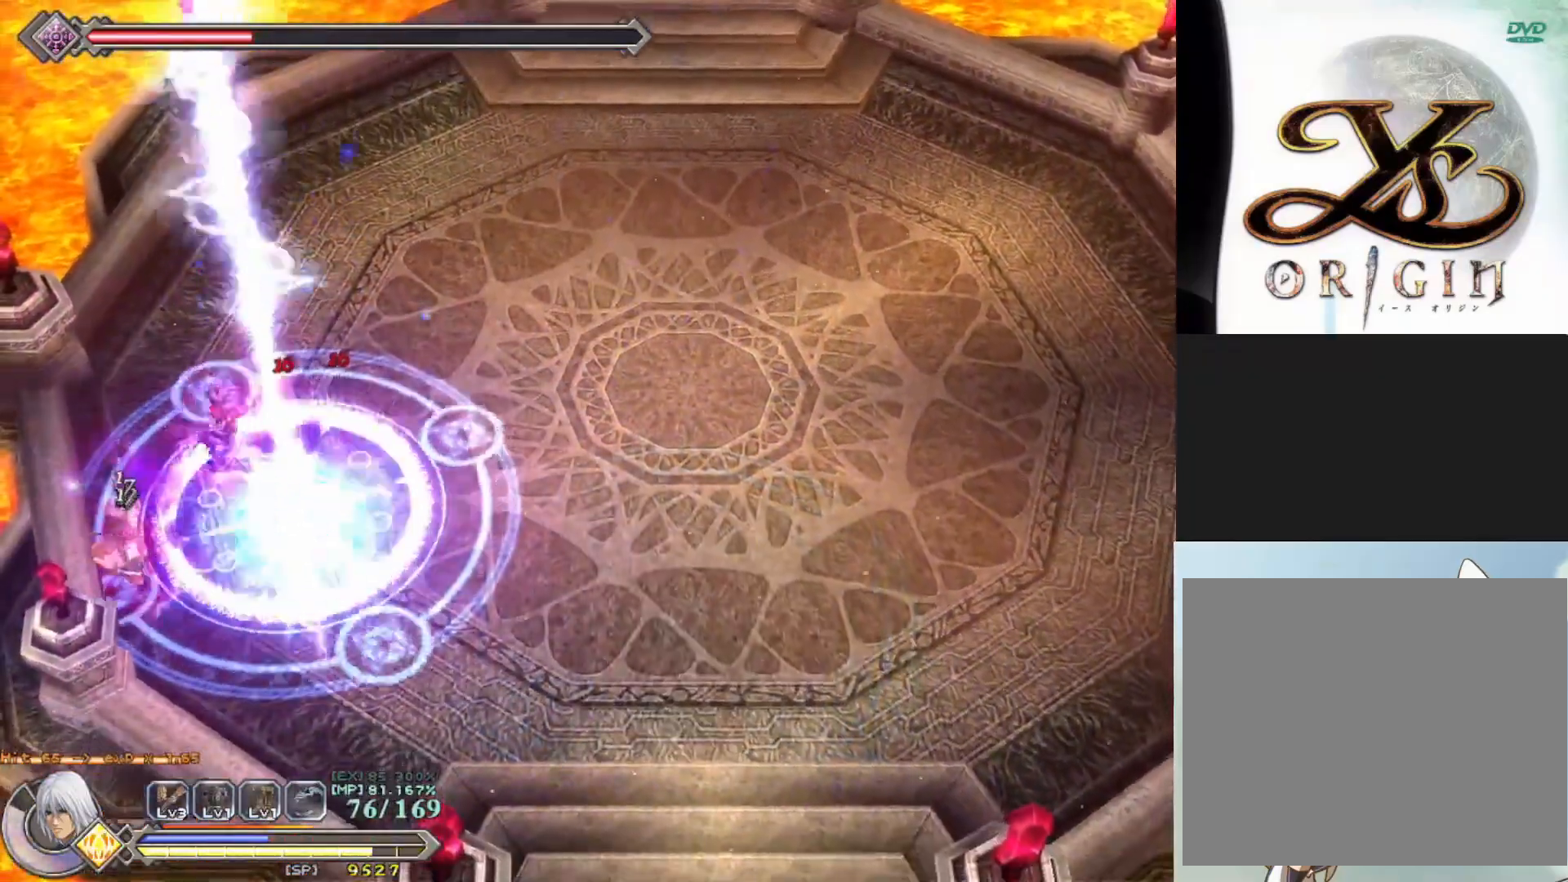
{"buttons": [], "left_stick": "down-right", "events": [[133, "left_stick", "down"], [250, "SQUARE", "down"], [383, "SQUARE", "up"], [467, "left_stick", "down-right"]]}
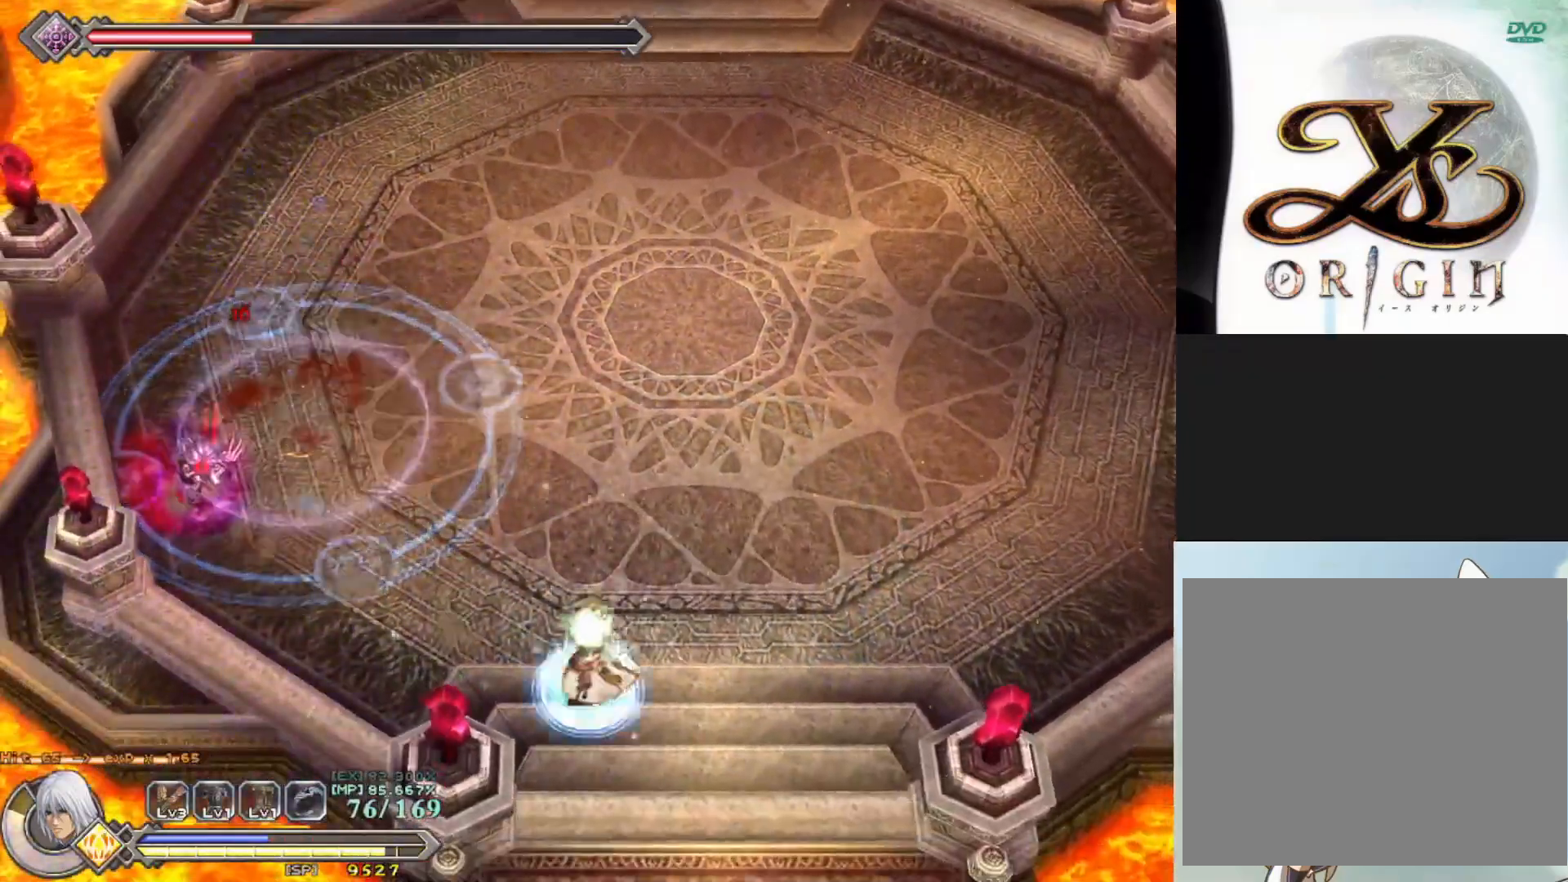
{"buttons": [], "left_stick": "down-right", "events": []}
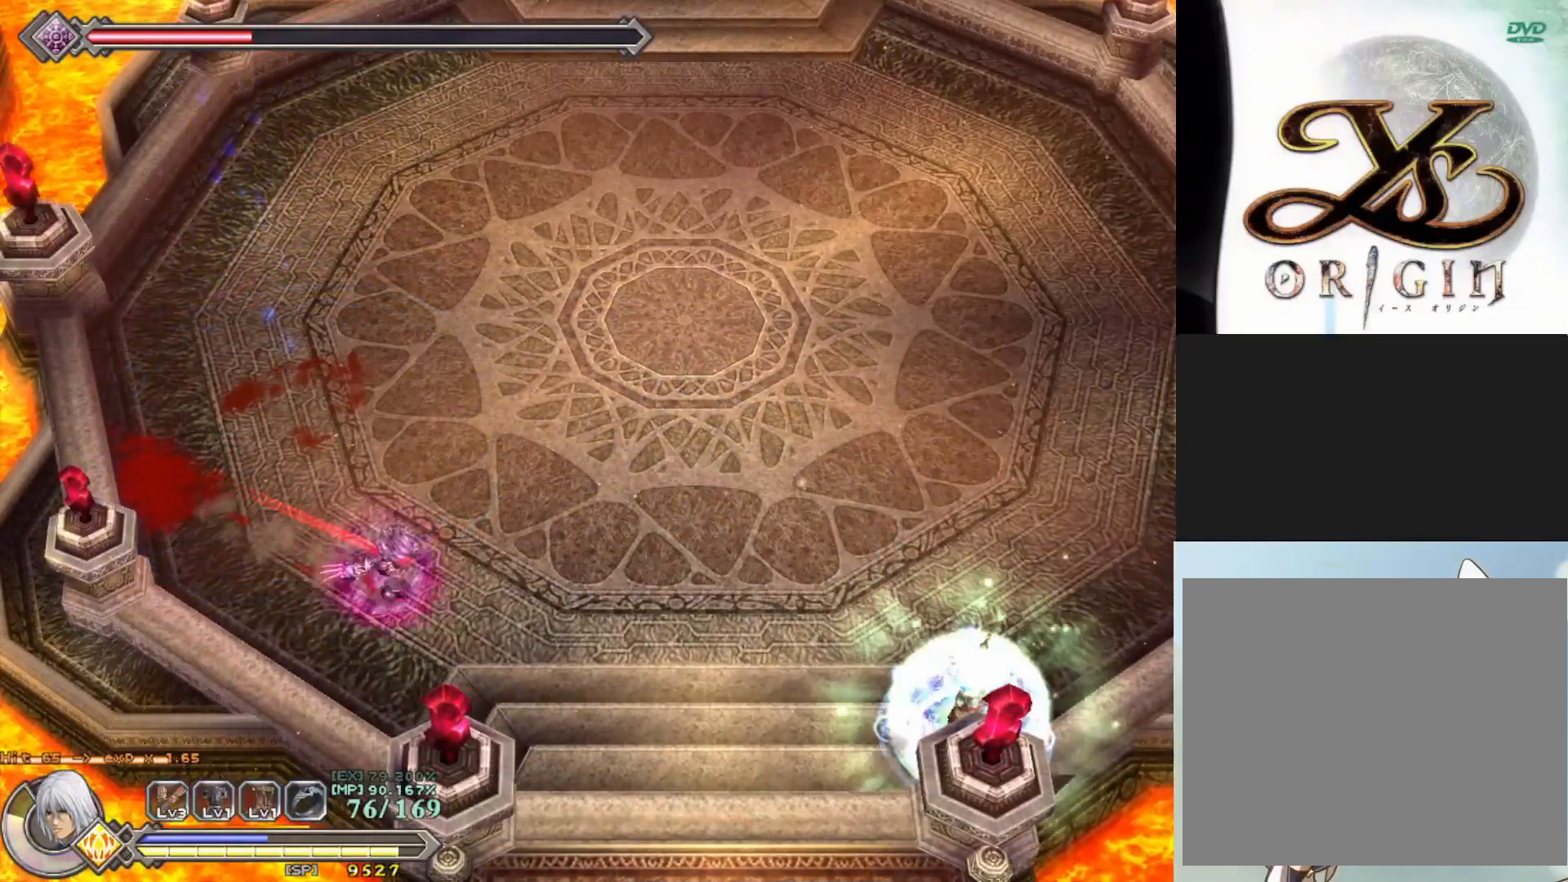
{"buttons": [], "left_stick": "down-right", "events": []}
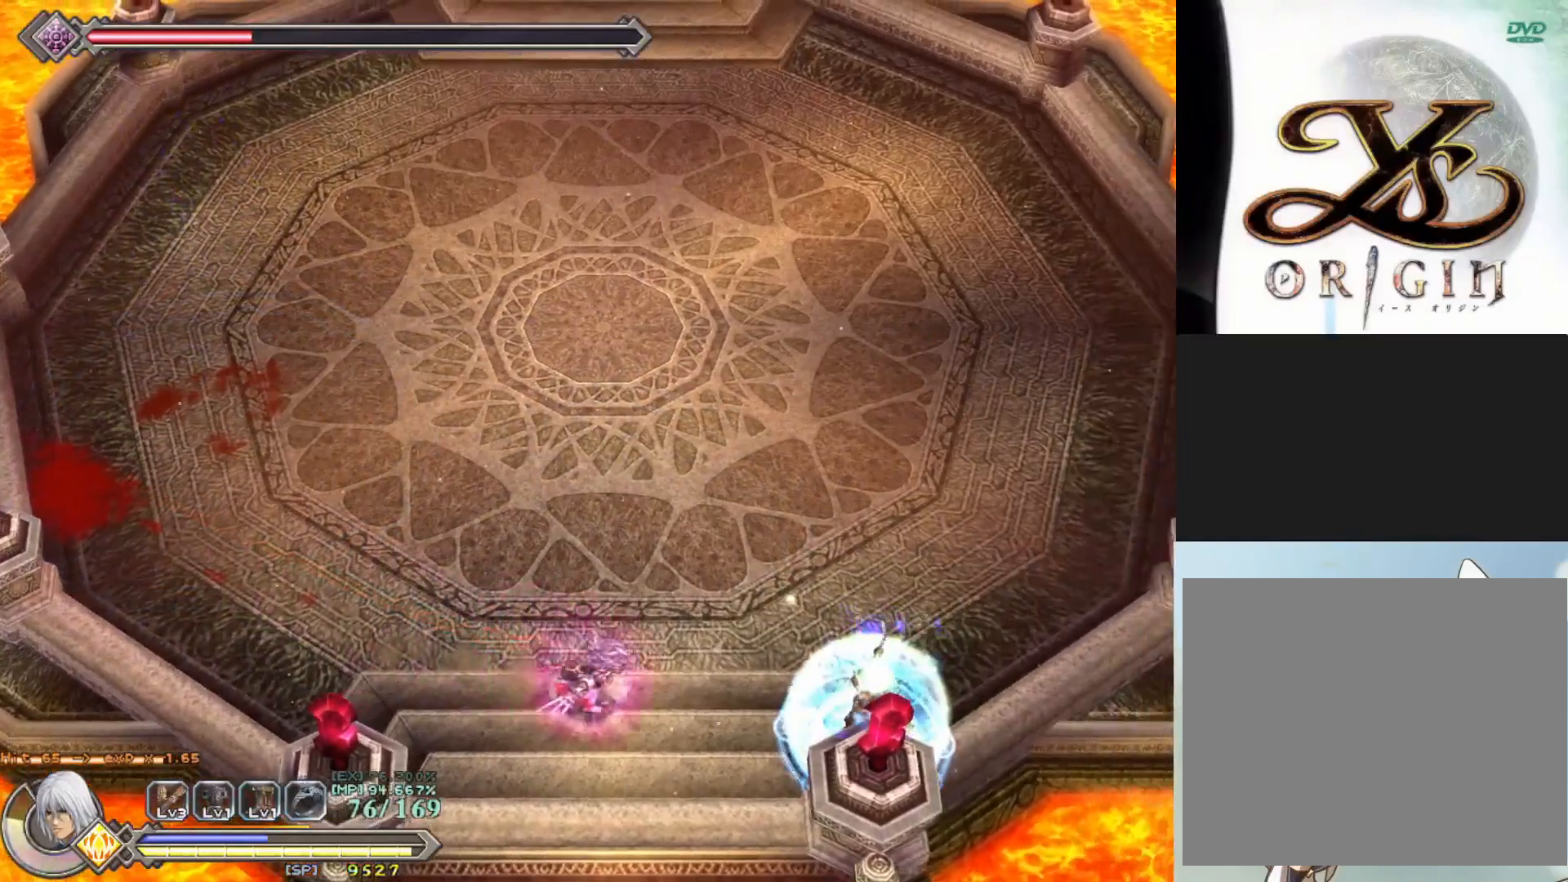
{"buttons": [], "left_stick": "up-left", "events": [[150, "SQUARE", "down"], [267, "SQUARE", "up"], [267, "left_stick", "center"], [333, "SQUARE", "down"], [367, "left_stick", "up-left"], [433, "SQUARE", "up"]]}
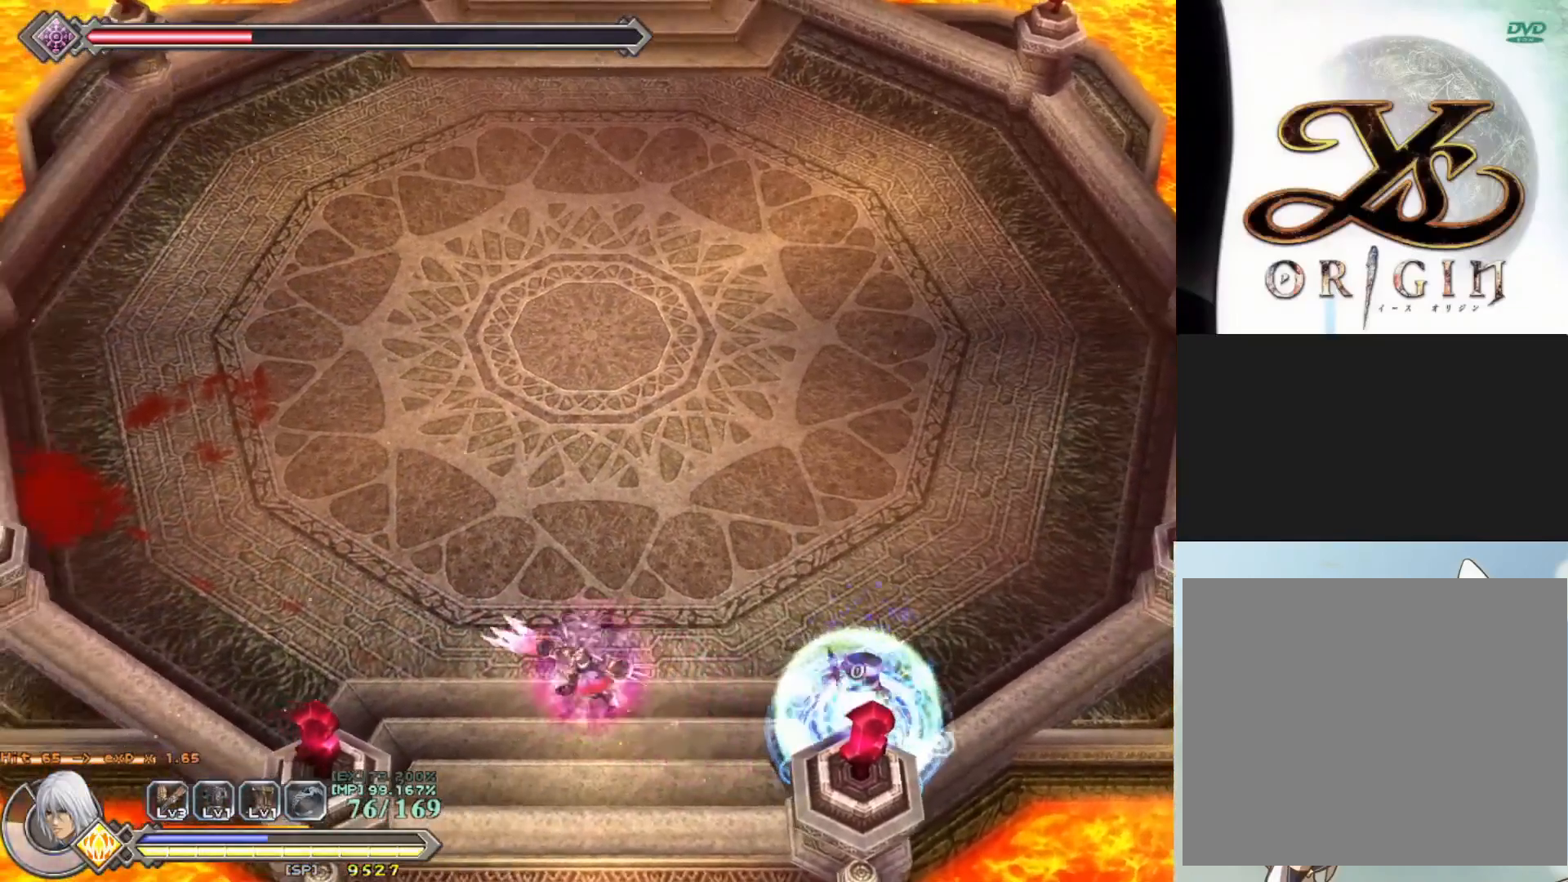
{"buttons": ["R1"], "left_stick": "up-left", "events": [[300, "R1", "down"]]}
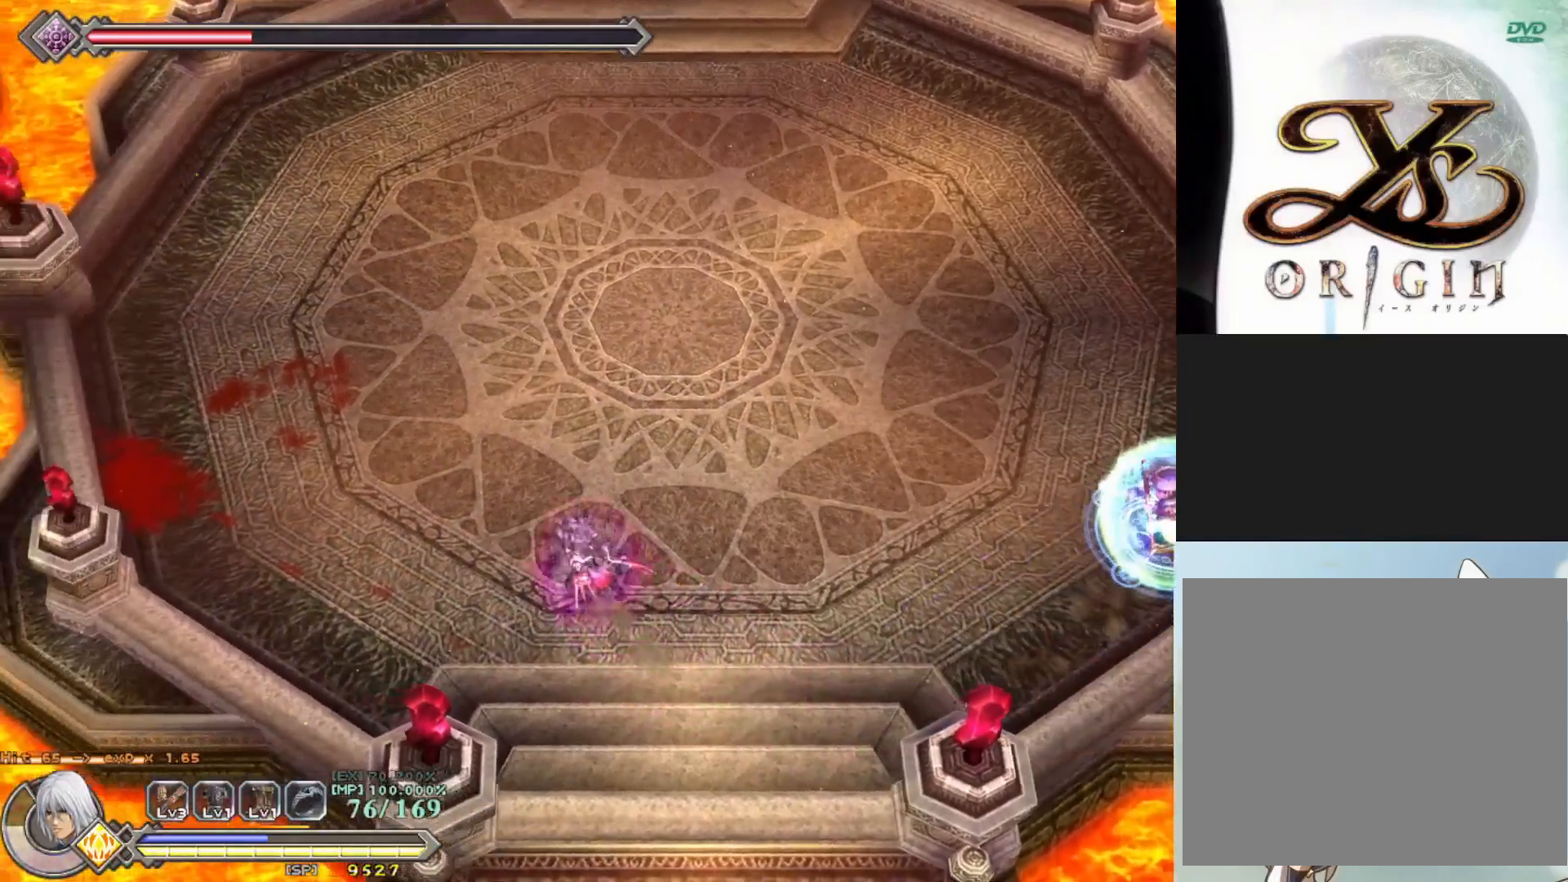
{"buttons": ["R1"], "left_stick": "center", "events": [[183, "left_stick", "down-right"], [383, "left_stick", "center"]]}
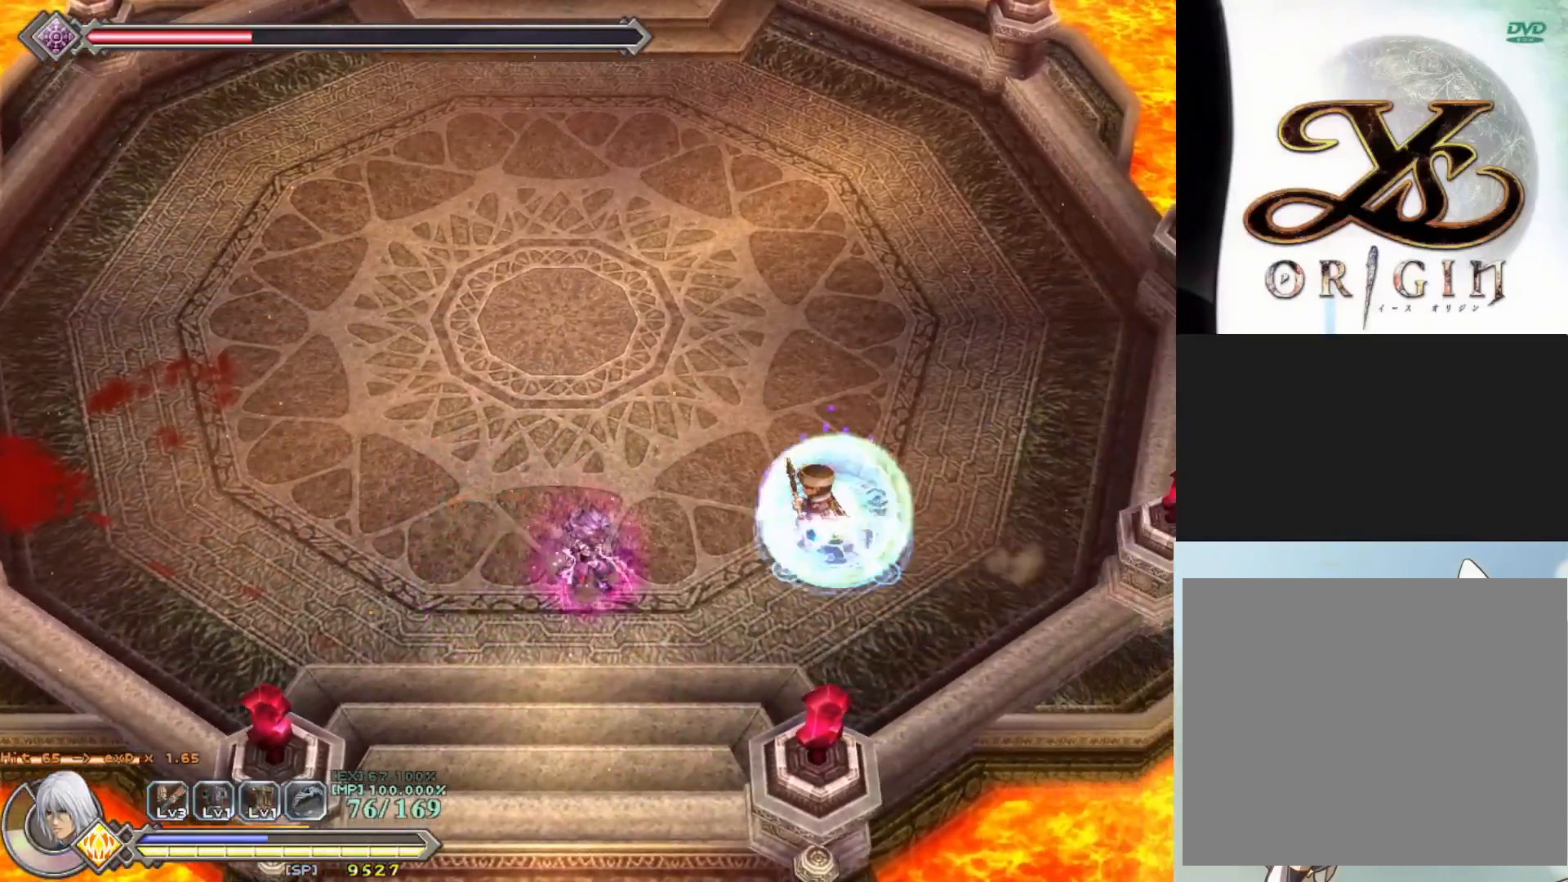
{"buttons": ["R1"], "left_stick": "up-left", "events": [[183, "left_stick", "left"], [450, "left_stick", "up-left"]]}
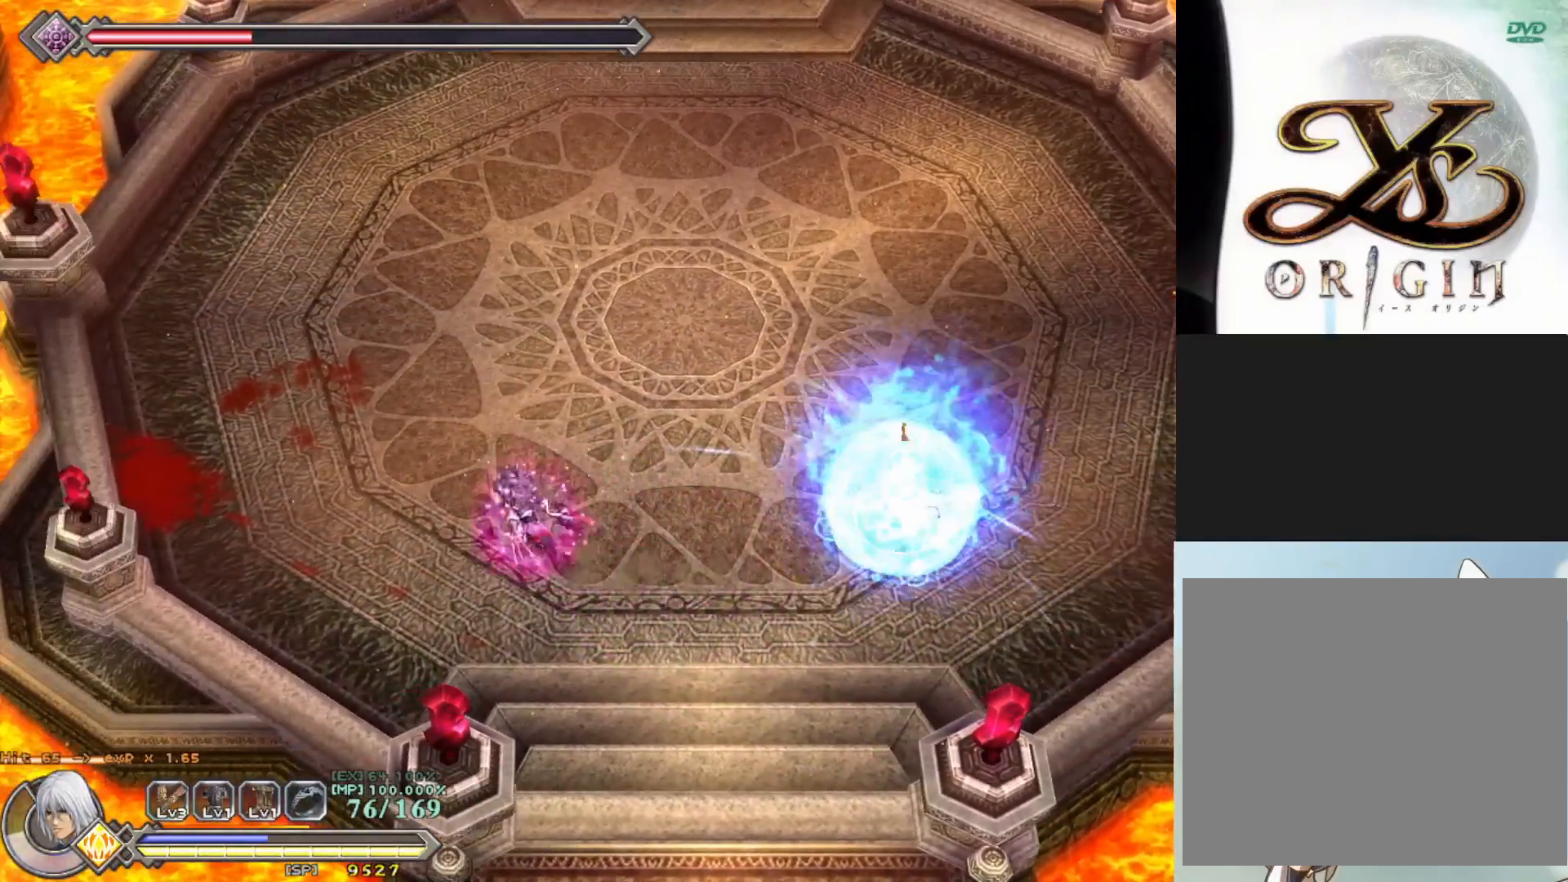
{"buttons": ["R1"], "left_stick": "up", "events": [[100, "left_stick", "up"], [317, "left_stick", "center"], [433, "left_stick", "up"]]}
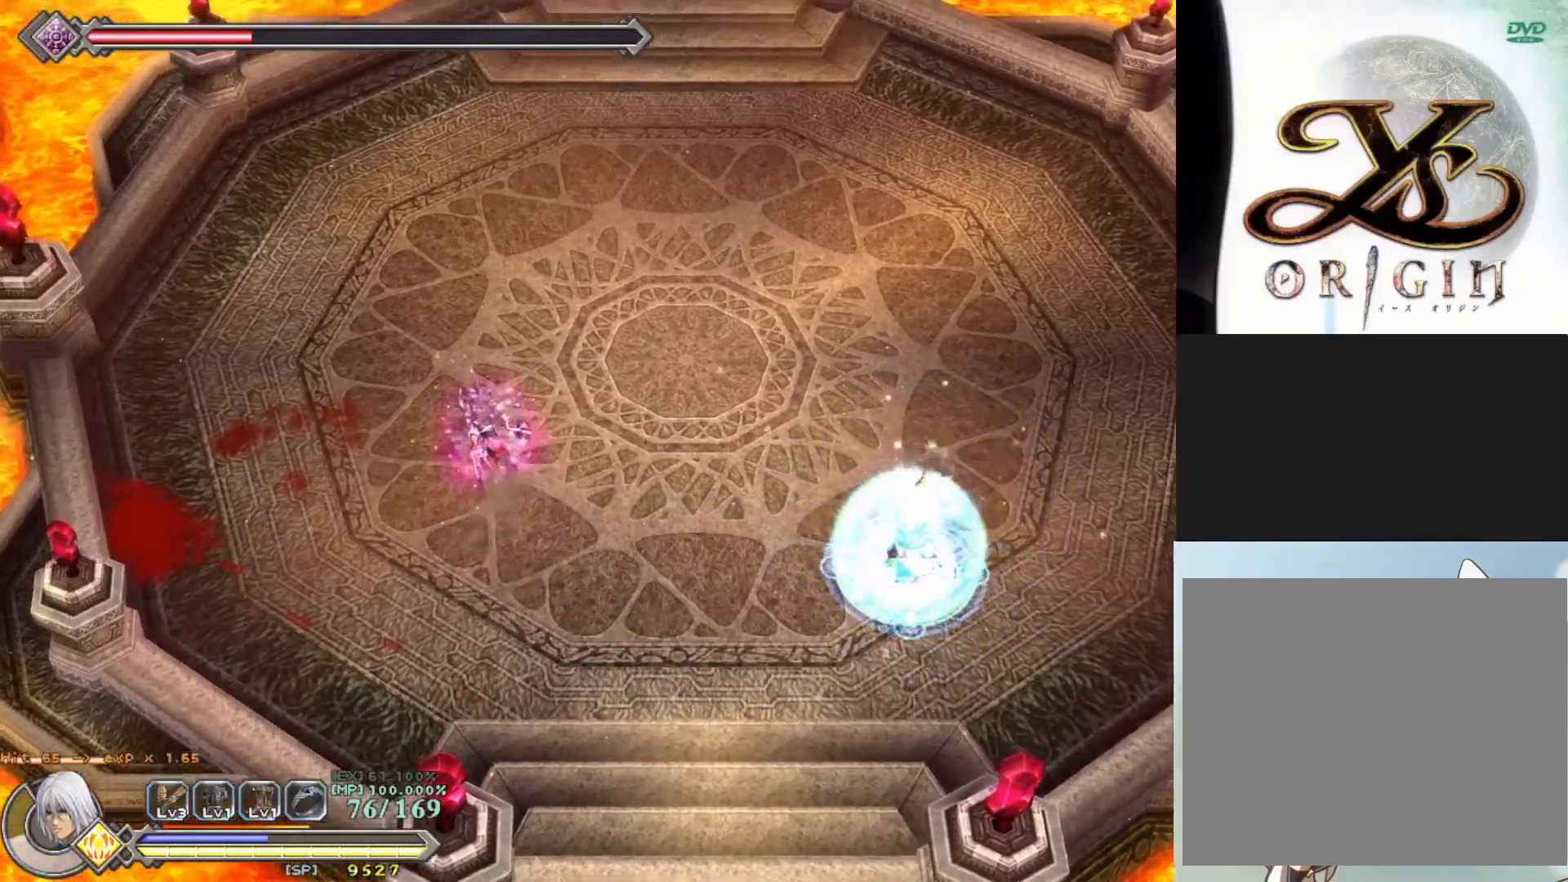
{"buttons": ["R1"], "left_stick": "center", "events": [[383, "left_stick", "center"]]}
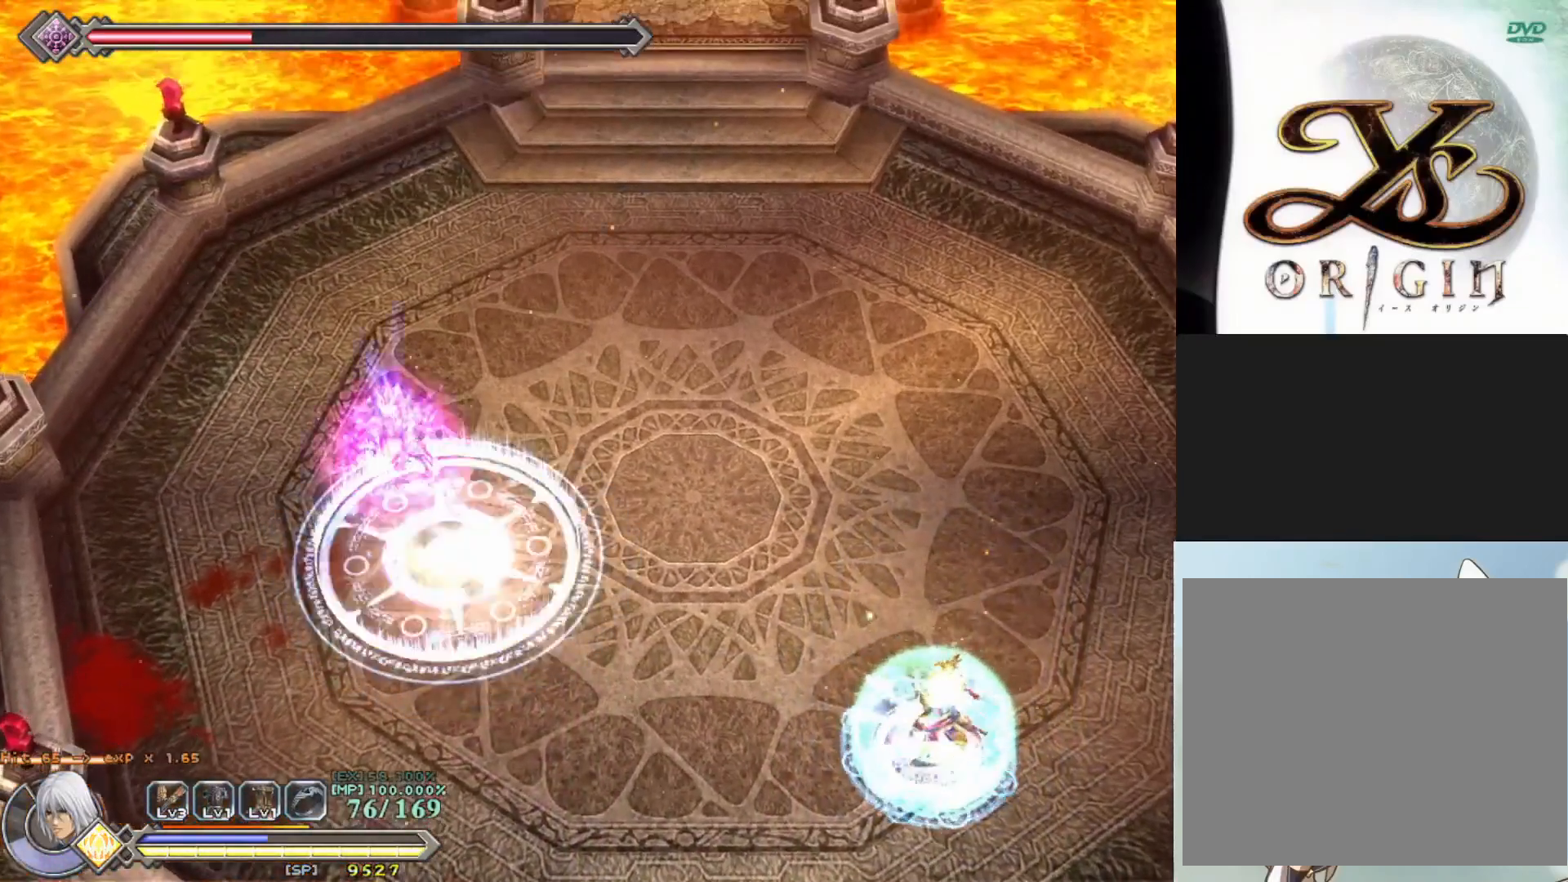
{"buttons": ["R1"], "left_stick": "up-right", "events": [[50, "left_stick", "up"], [300, "left_stick", "up-right"]]}
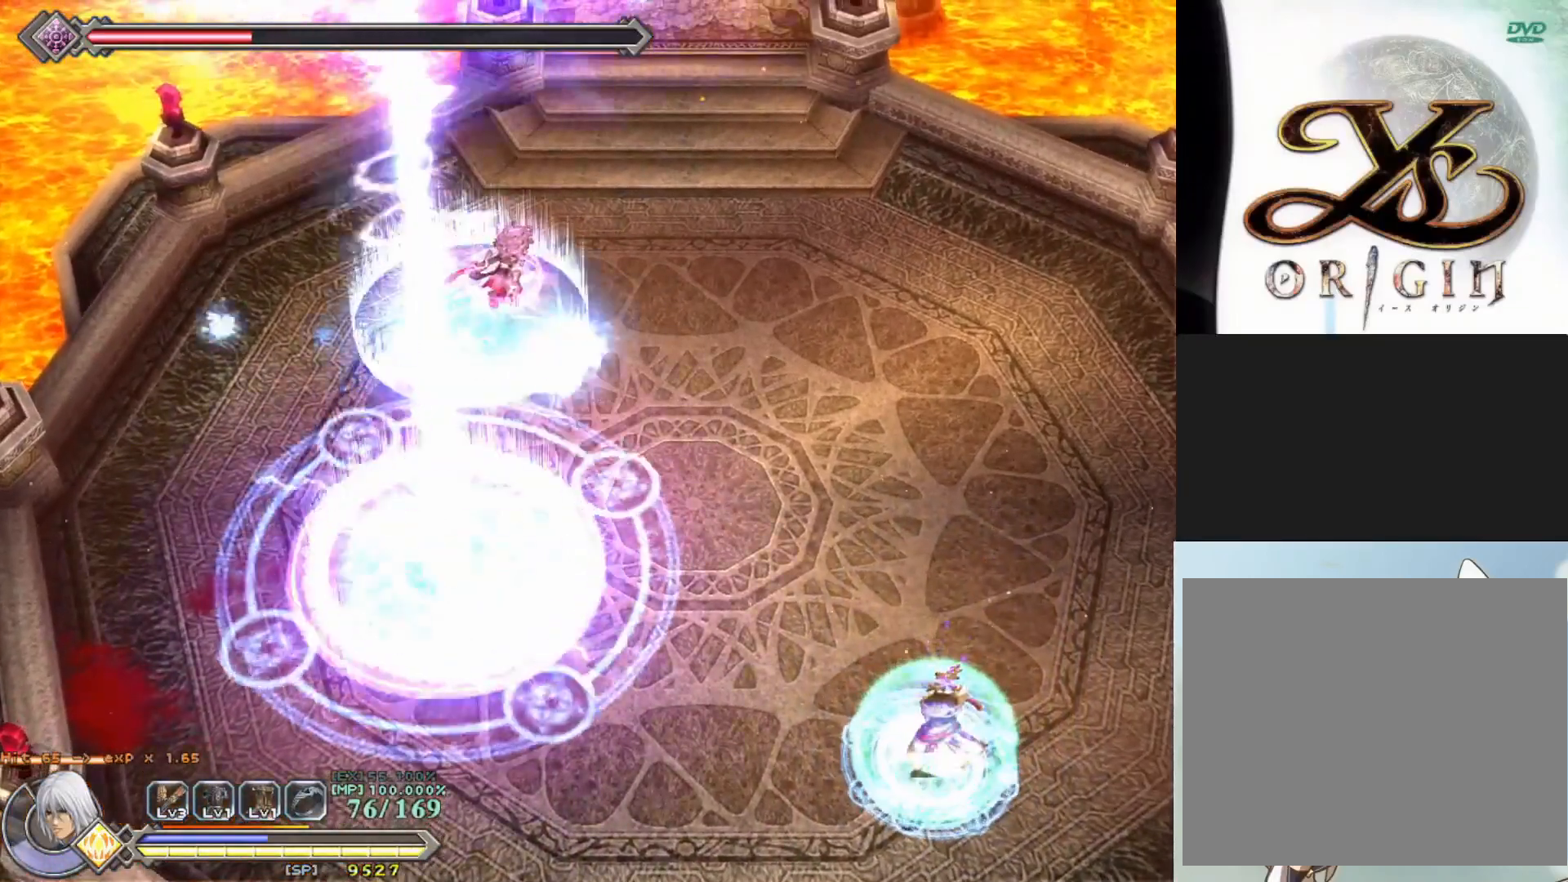
{"buttons": ["R1"], "left_stick": "up-right", "events": []}
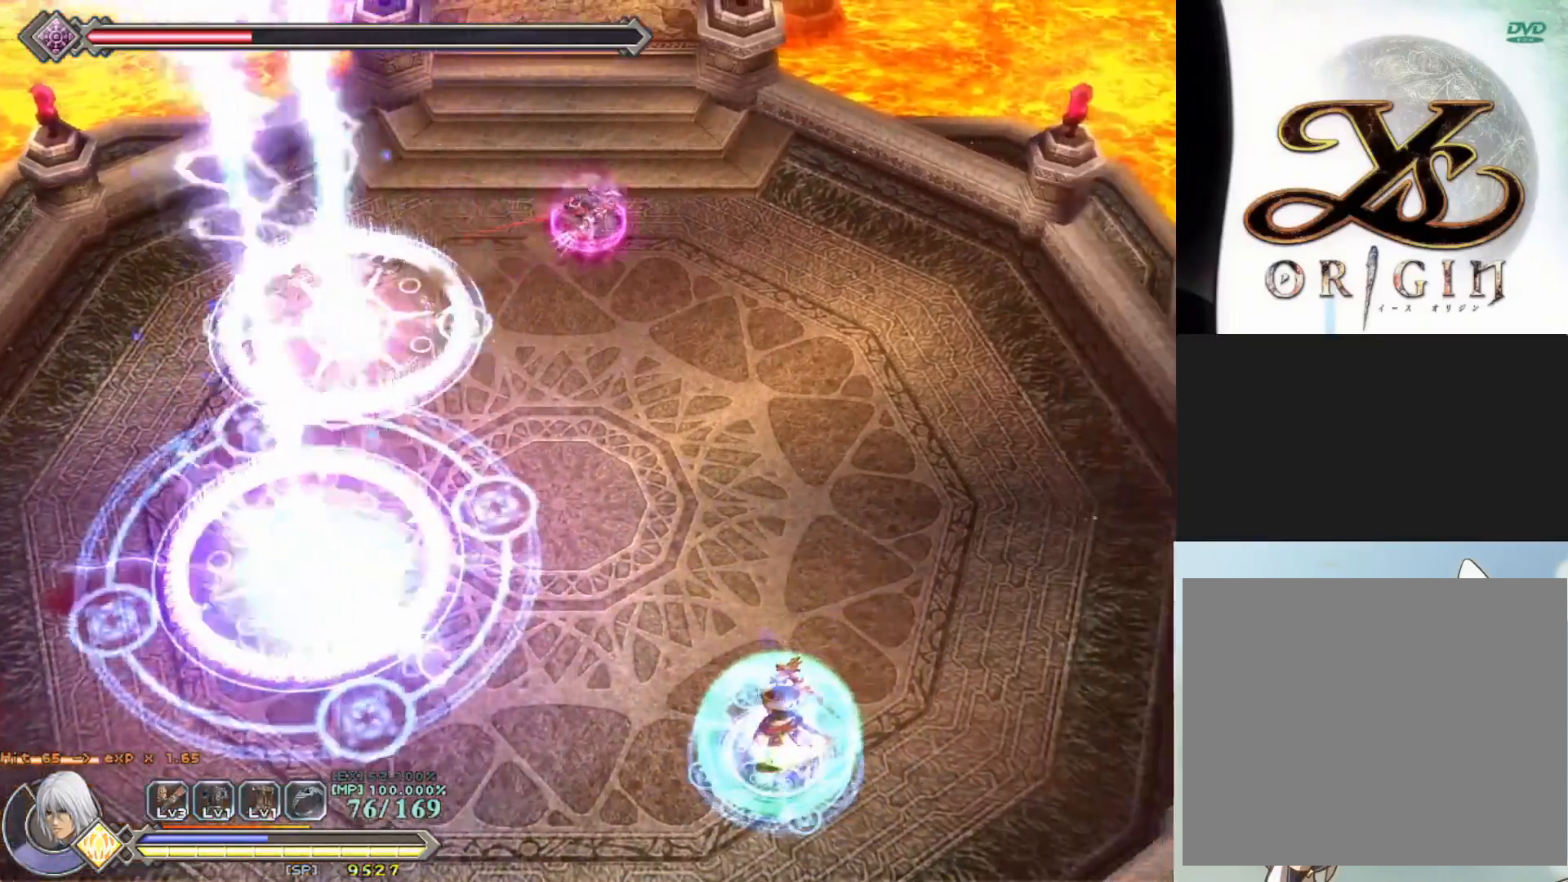
{"buttons": ["R1"], "left_stick": "down-right", "events": [[117, "left_stick", "right"], [333, "left_stick", "center"], [500, "left_stick", "down-right"]]}
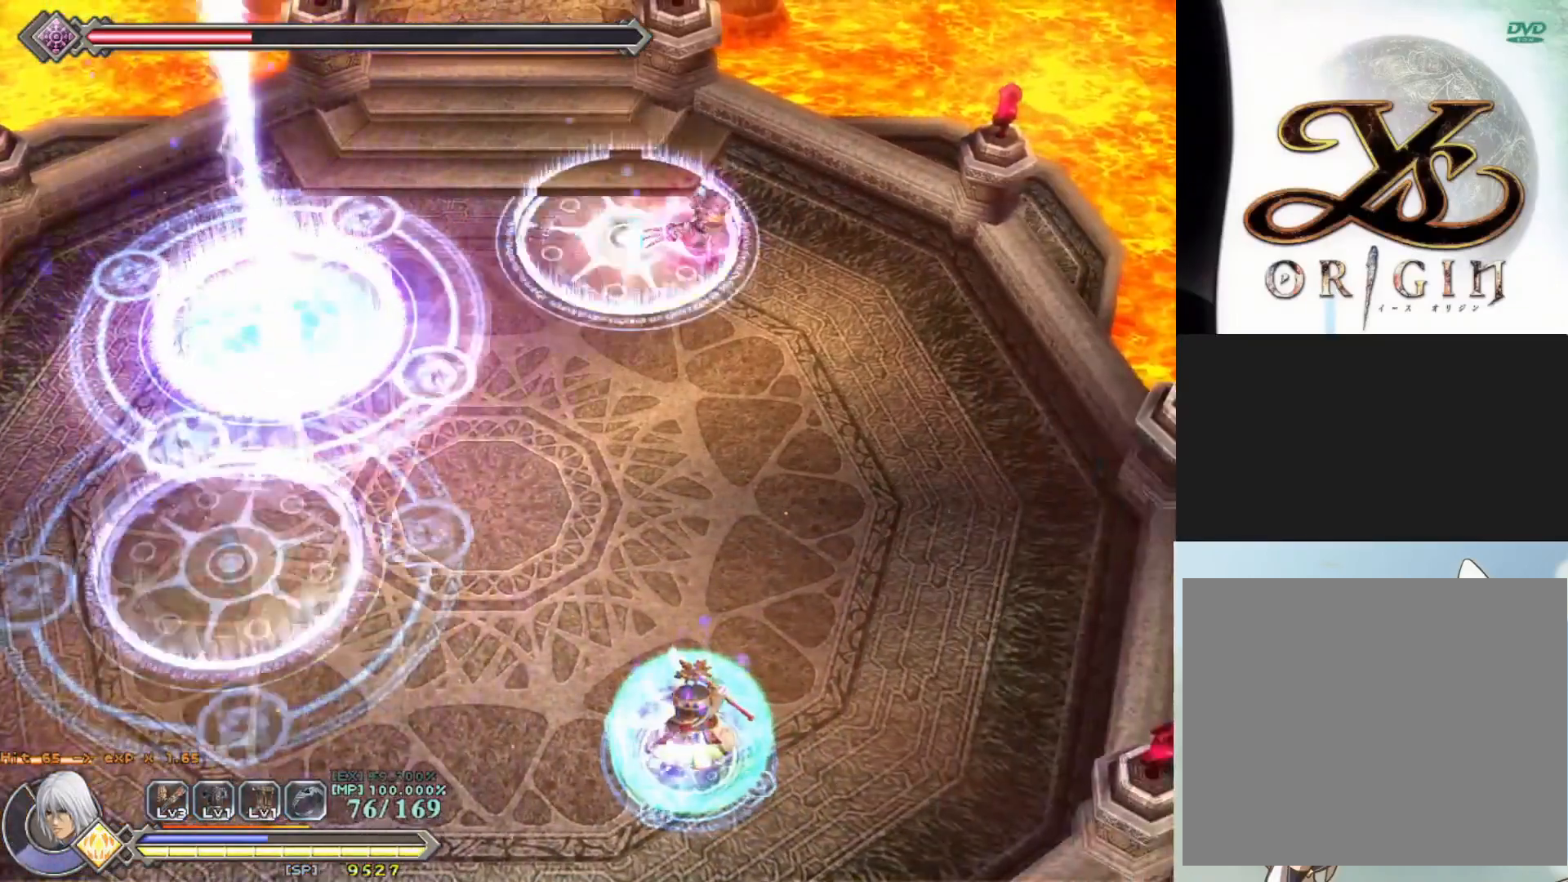
{"buttons": ["R1"], "left_stick": "down", "events": [[450, "left_stick", "down"]]}
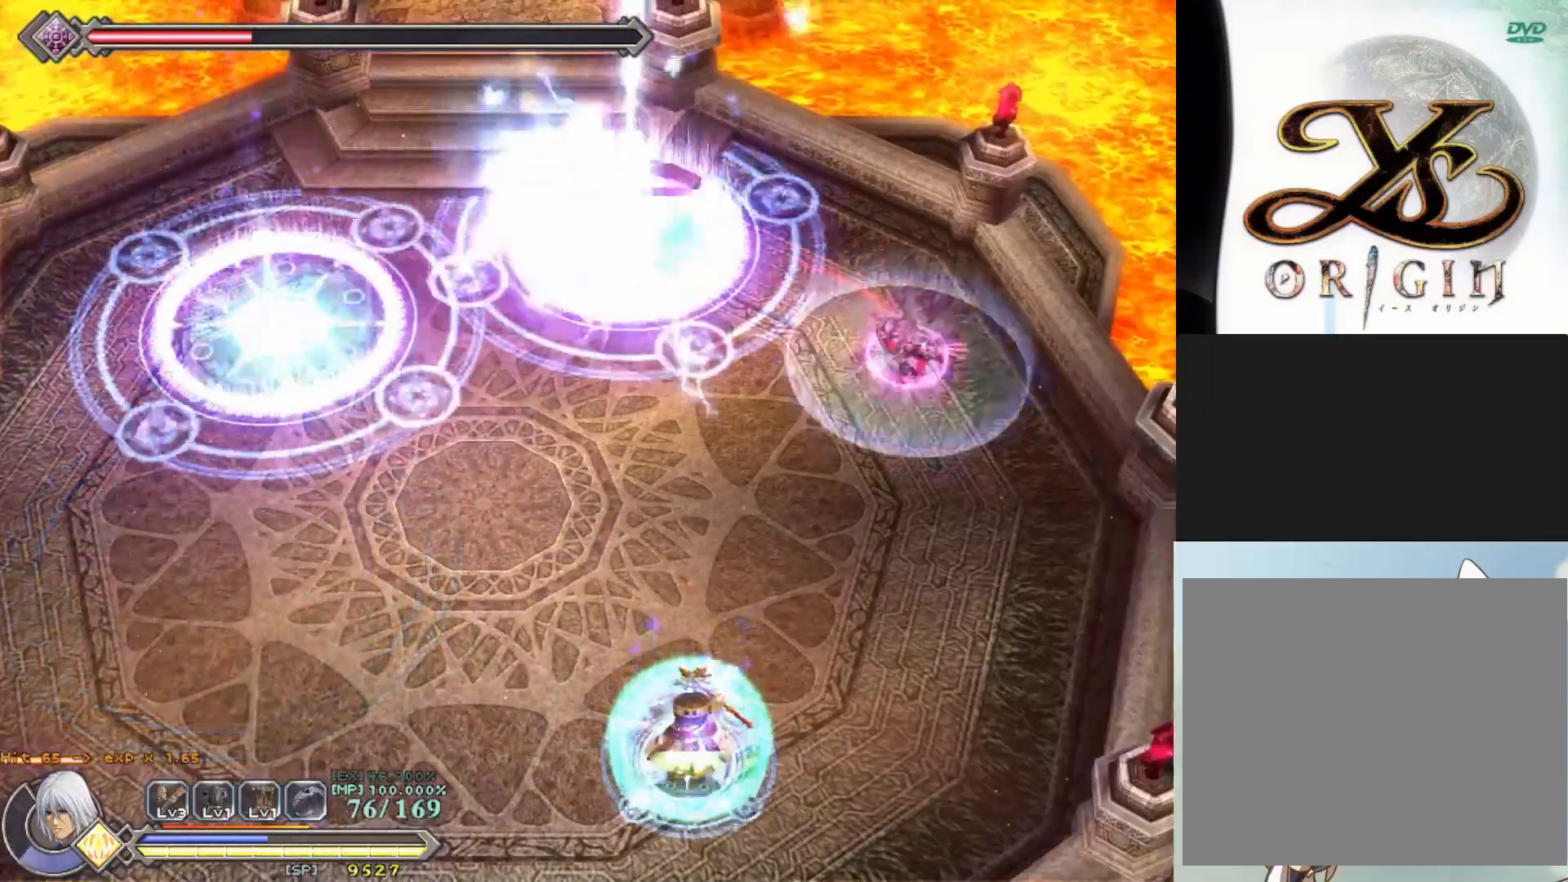
{"buttons": ["R1"], "left_stick": "left", "events": [[17, "left_stick", "down-left"], [467, "left_stick", "left"]]}